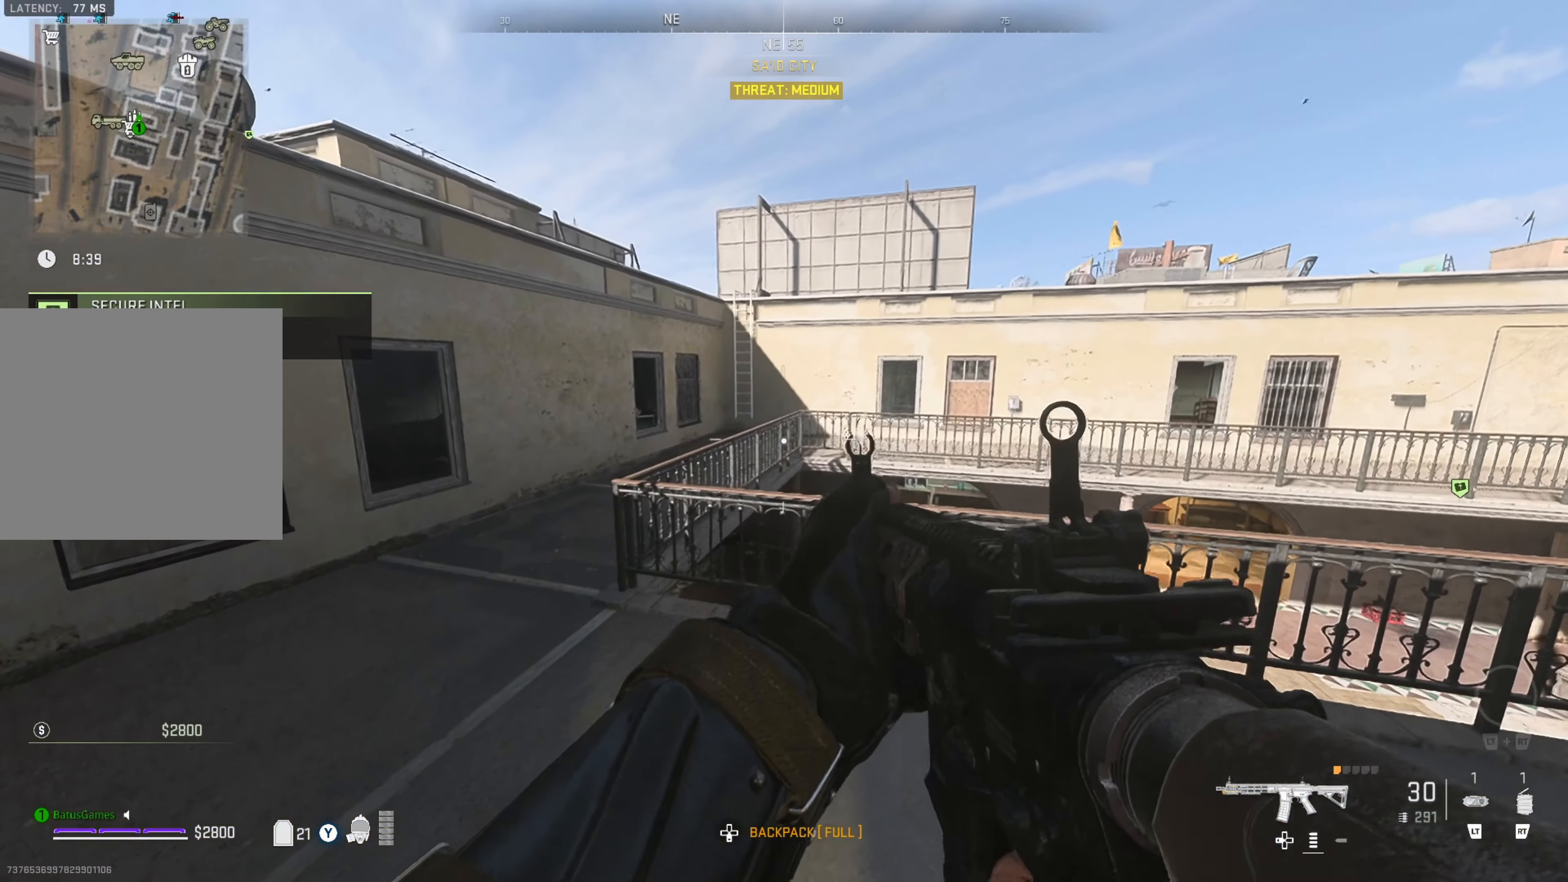
Gameplay with a controller (Xbox layout); each line is a JSON object with the inputs held at the frame after it. "events" lists button and stick changes between this image and that frame as [ms after this image, input, new state], when the widget could be followed in between. Not read: L3 R3.
{"buttons": [], "left_stick": "up", "right_stick": "right", "events": [[417, "left_stick", "up"], [450, "right_stick", "right"]]}
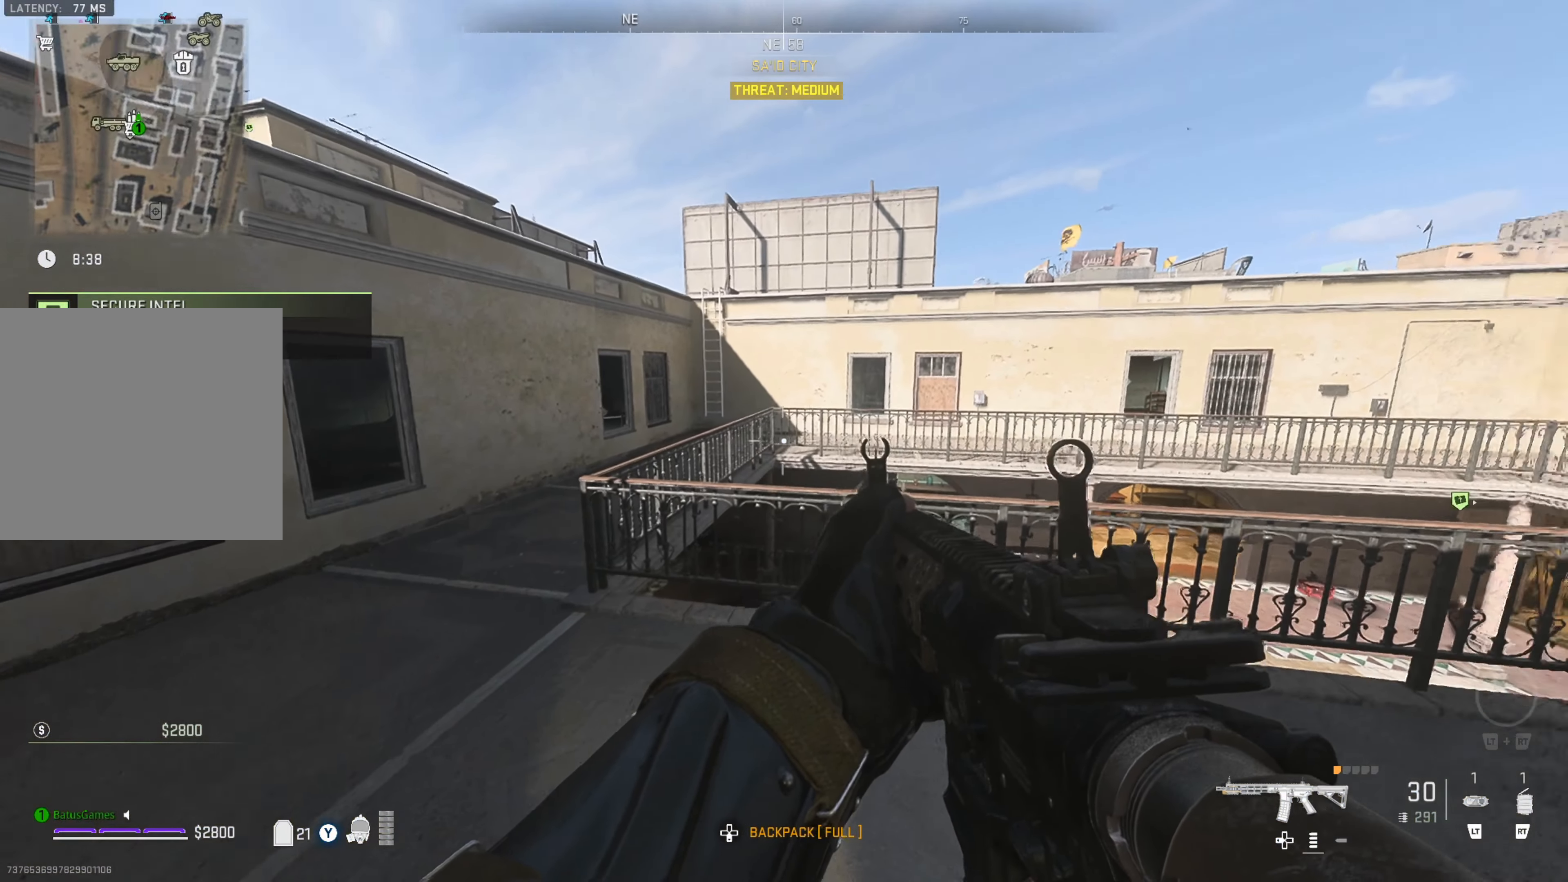
{"buttons": [], "left_stick": "left", "right_stick": "right", "events": [[150, "left_stick", "left"], [150, "right_stick", "center"], [433, "right_stick", "right"]]}
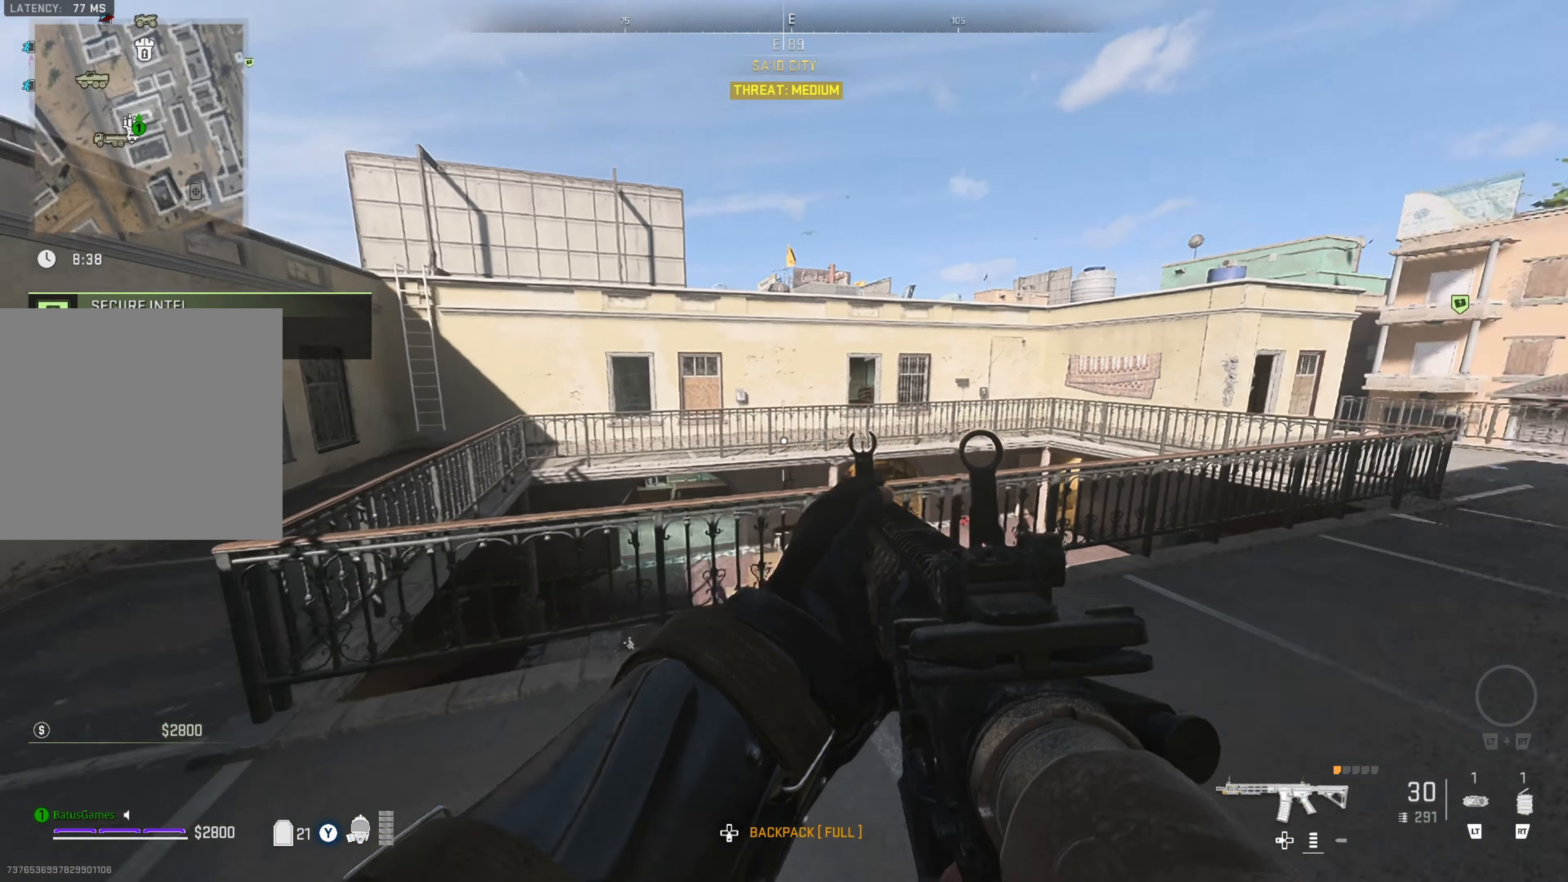
{"buttons": [], "left_stick": "left", "right_stick": "center", "events": [[133, "right_stick", "center"], [167, "left_stick", "center"], [400, "left_stick", "left"]]}
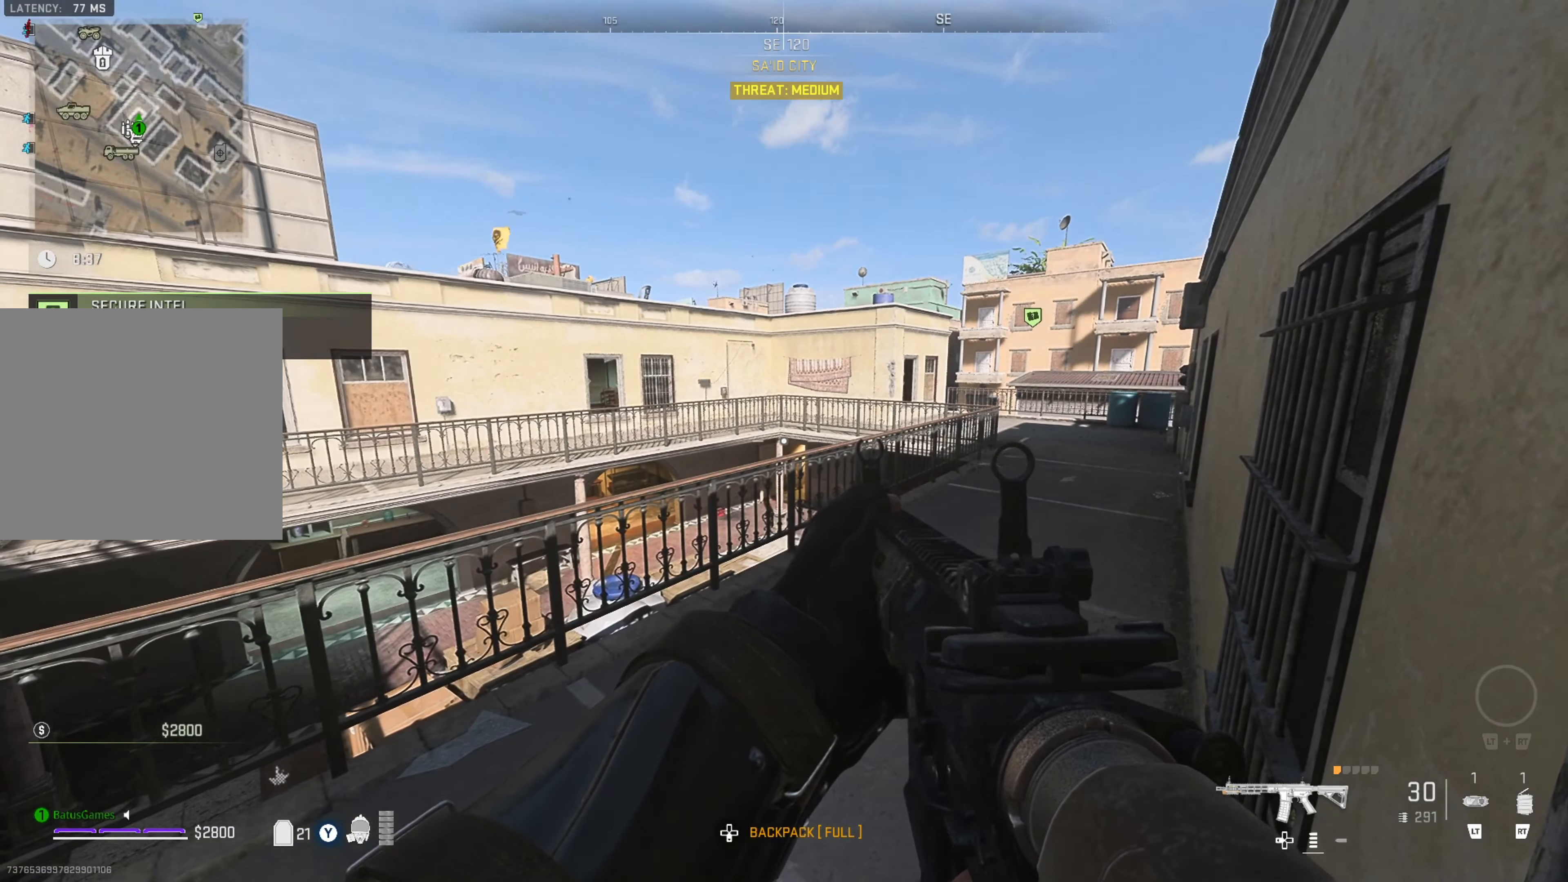
{"buttons": [], "left_stick": "up", "right_stick": "right", "events": [[317, "right_stick", "right"], [383, "left_stick", "up"]]}
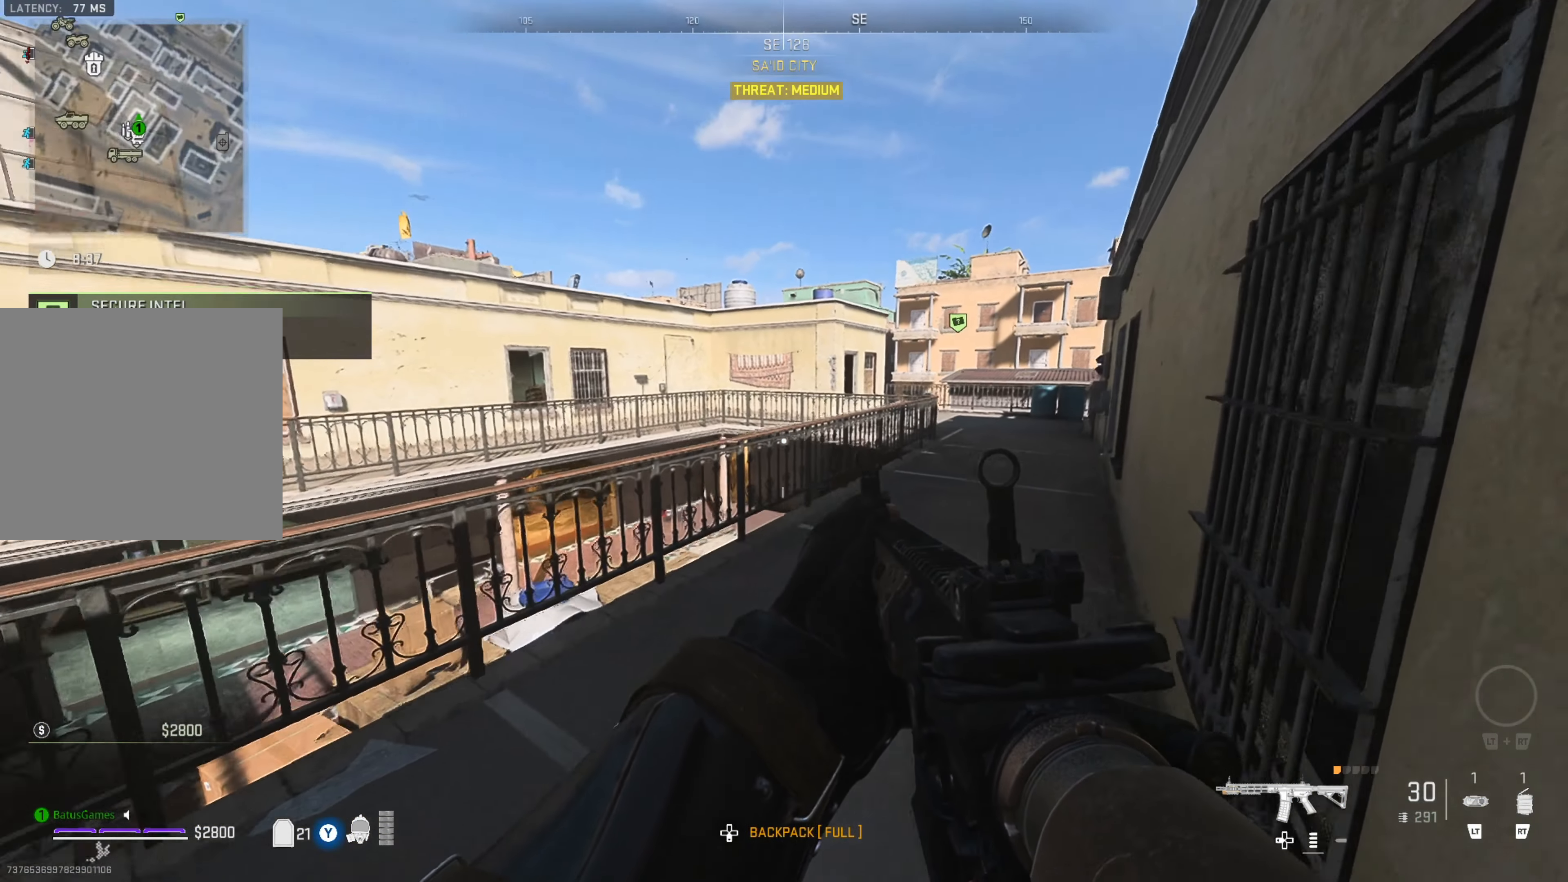
{"buttons": [], "left_stick": "up", "right_stick": "center", "events": [[117, "right_stick", "center"], [350, "right_stick", "right"], [467, "right_stick", "center"]]}
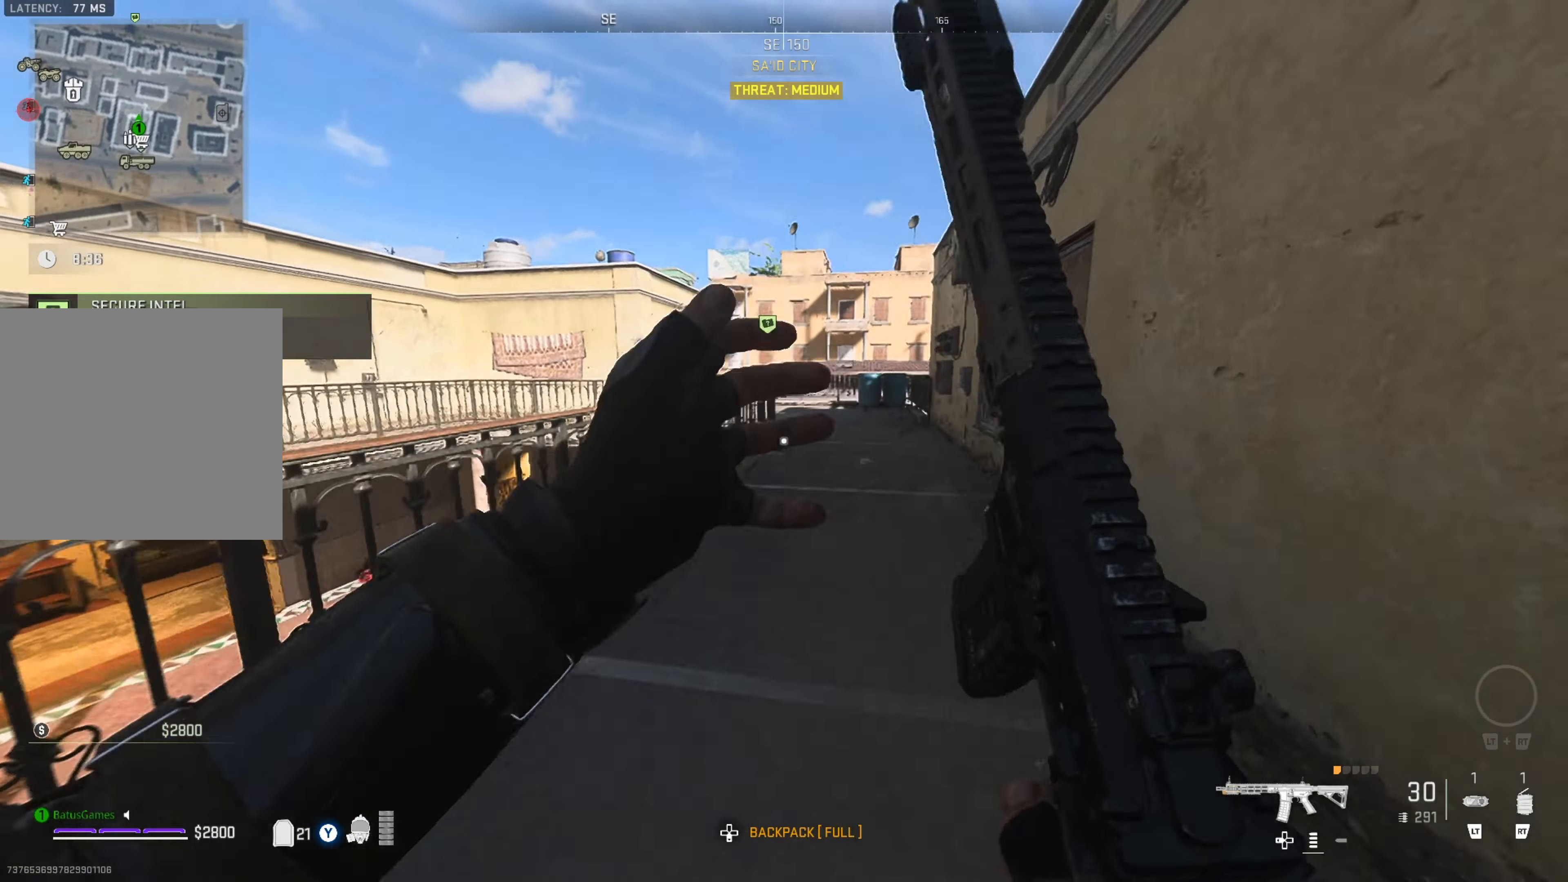
{"buttons": [], "left_stick": "up", "right_stick": "center", "events": [[283, "right_stick", "right"], [417, "right_stick", "center"]]}
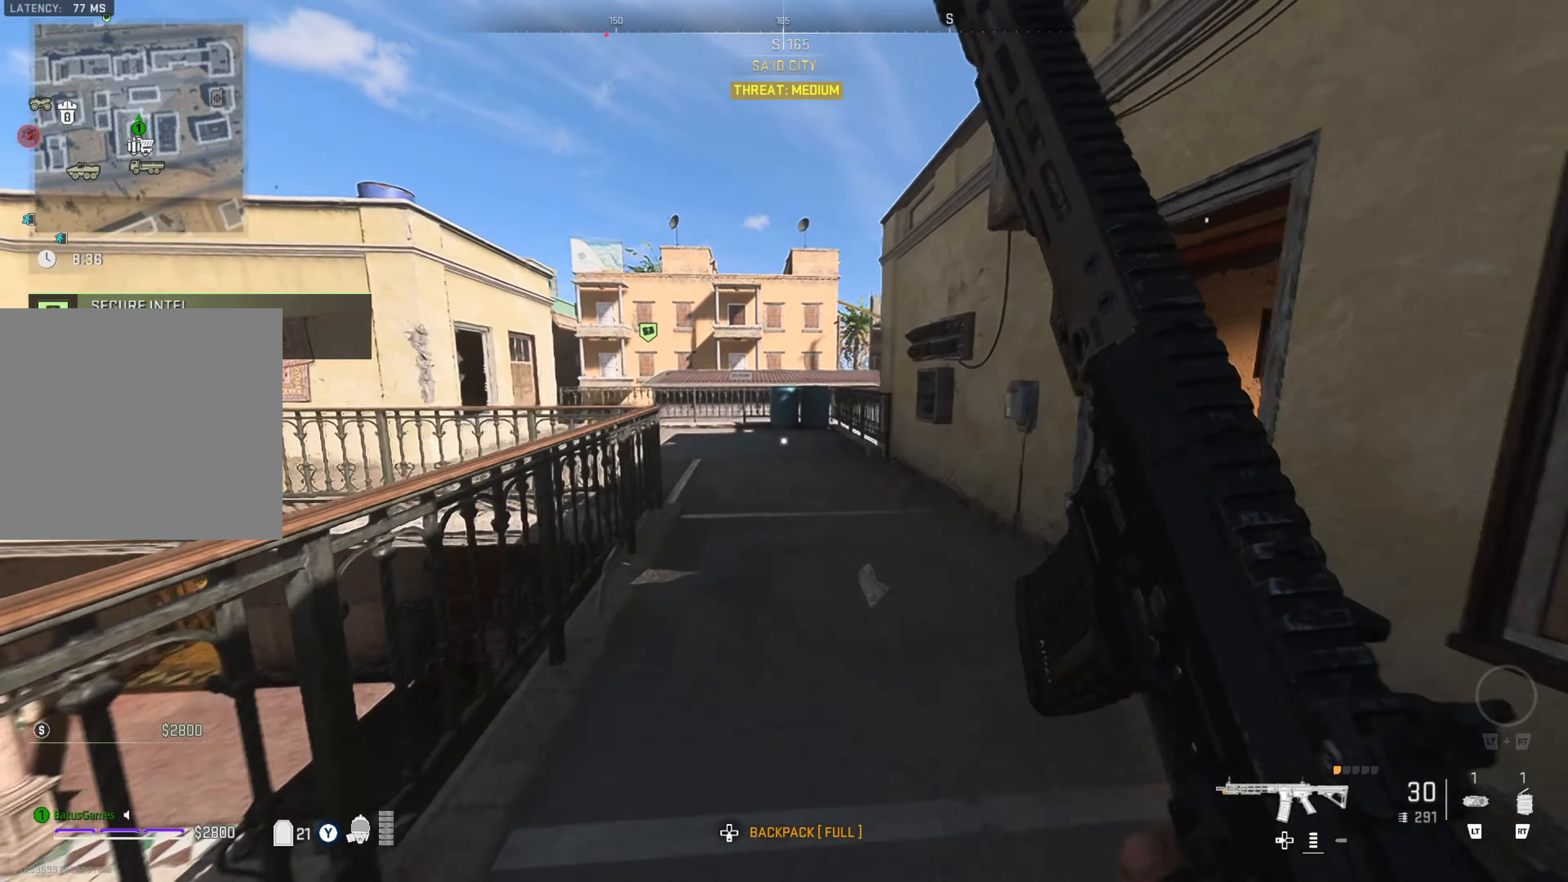
{"buttons": [], "left_stick": "up", "right_stick": "left", "events": [[234, "right_stick", "left"], [317, "right_stick", "center"], [367, "right_stick", "left"]]}
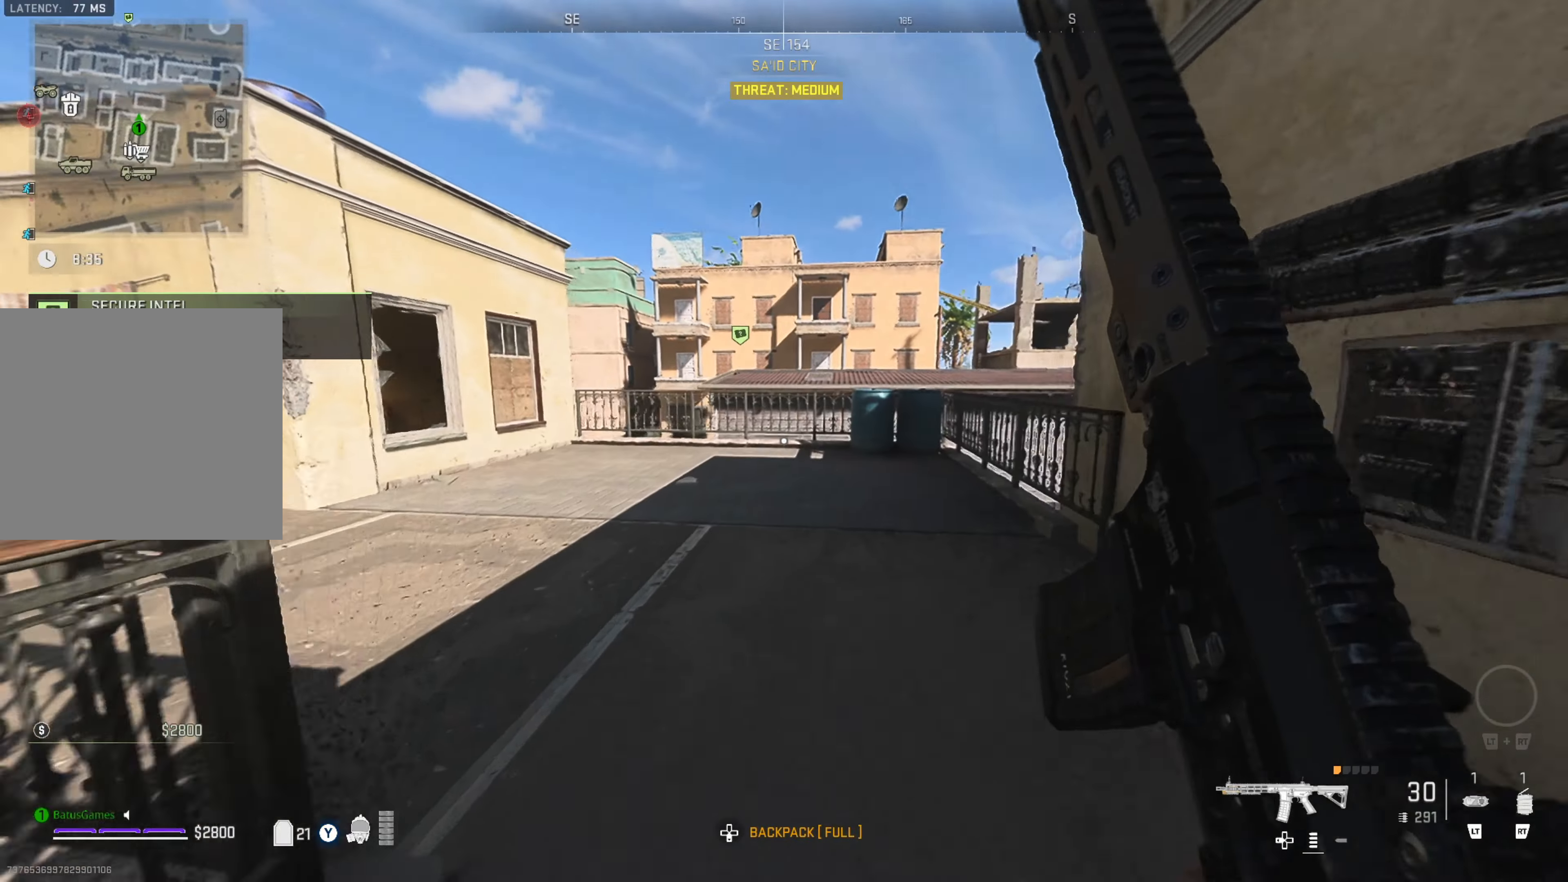
{"buttons": [], "left_stick": "up", "right_stick": "center", "events": [[17, "right_stick", "center"], [100, "right_stick", "left"], [250, "right_stick", "center"]]}
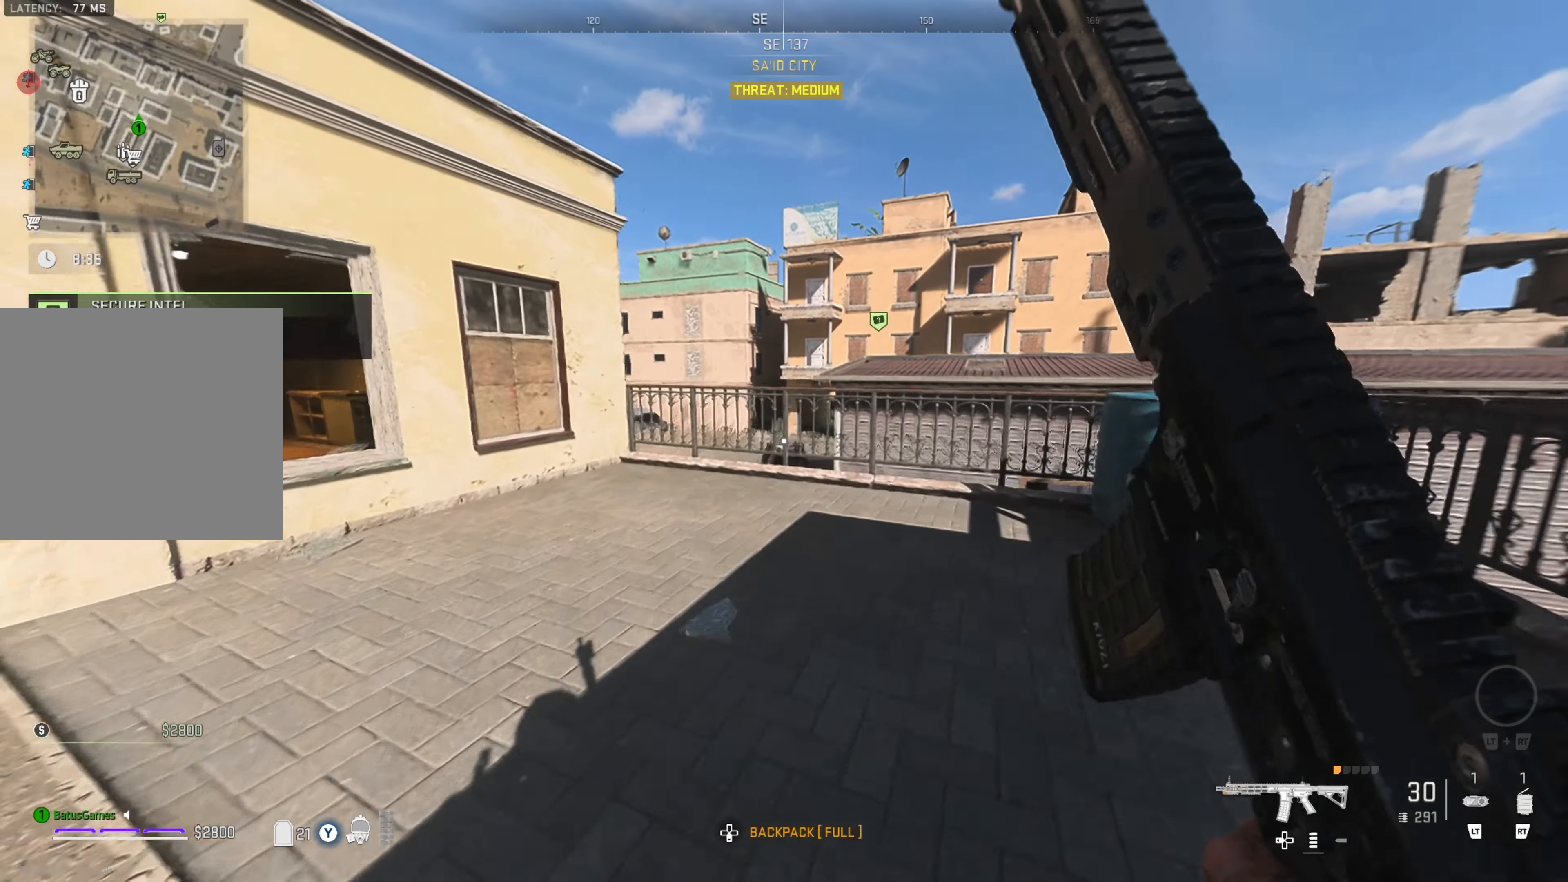
{"buttons": [], "left_stick": "right", "right_stick": "right", "events": [[117, "right_stick", "left"], [300, "right_stick", "center"], [334, "left_stick", "center"], [417, "left_stick", "right"], [467, "right_stick", "right"]]}
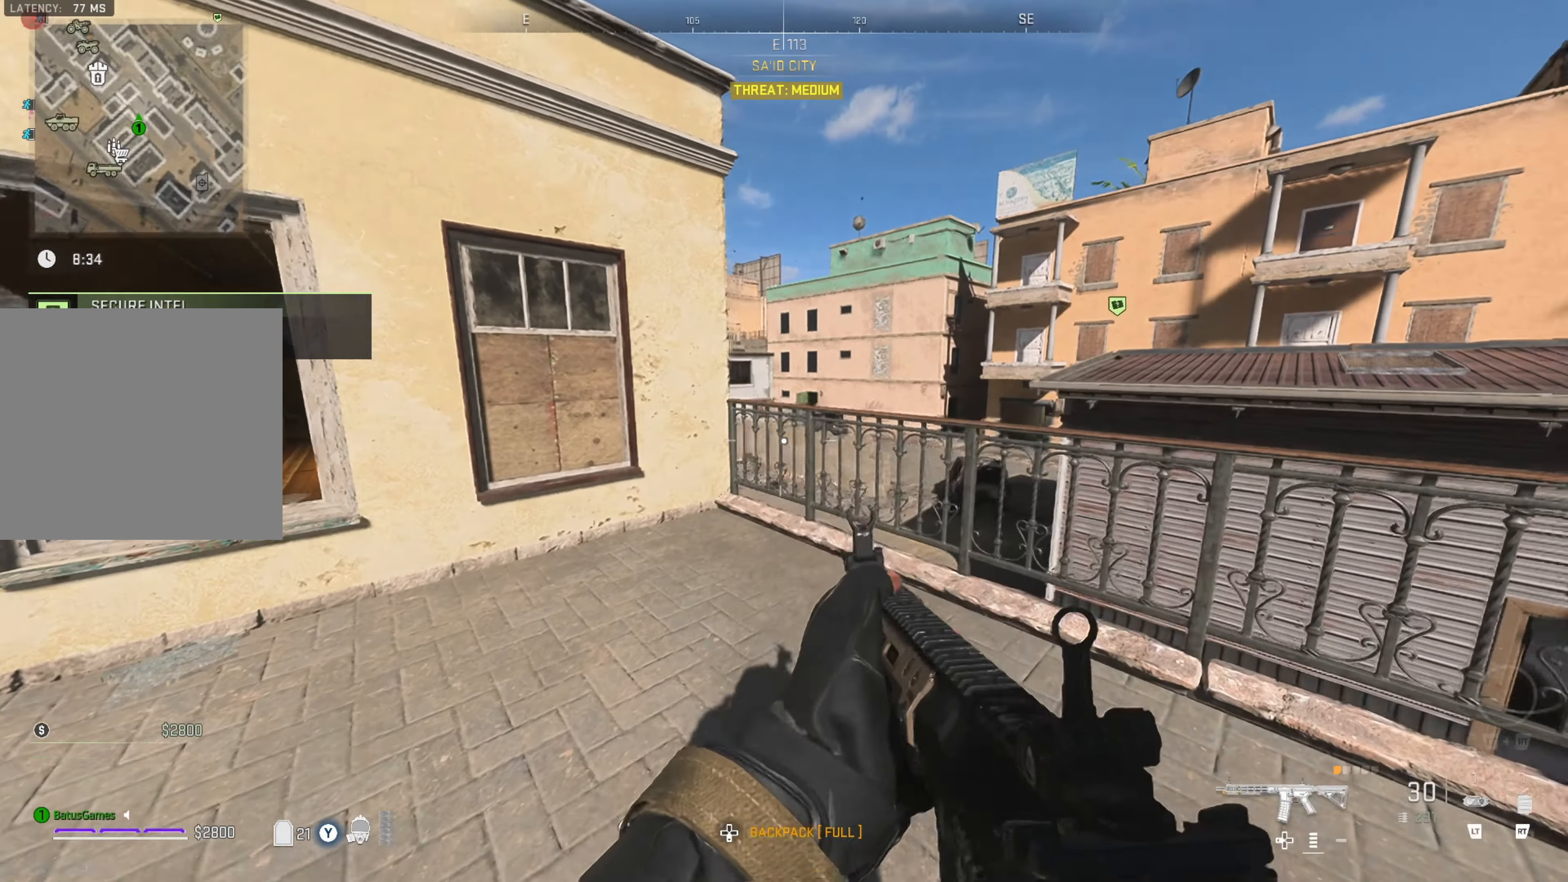
{"buttons": [], "left_stick": "up", "right_stick": "left", "events": [[84, "left_stick", "up-right"], [134, "right_stick", "center"], [267, "left_stick", "center"], [417, "left_stick", "up"], [434, "right_stick", "left"]]}
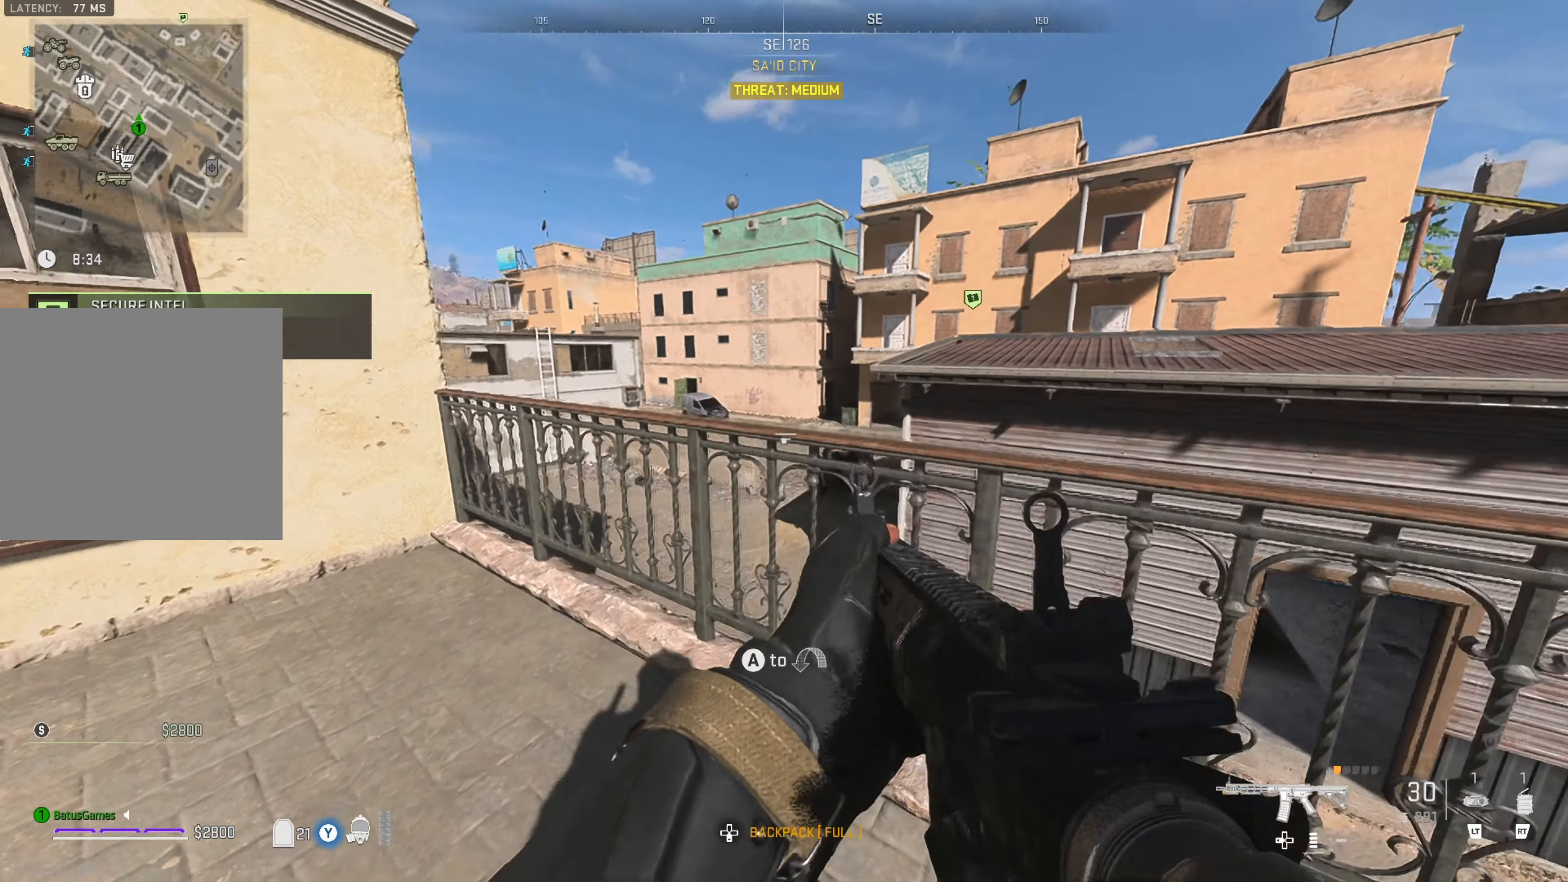
{"buttons": [], "left_stick": "center", "right_stick": "center", "events": [[117, "right_stick", "center"], [150, "left_stick", "center"]]}
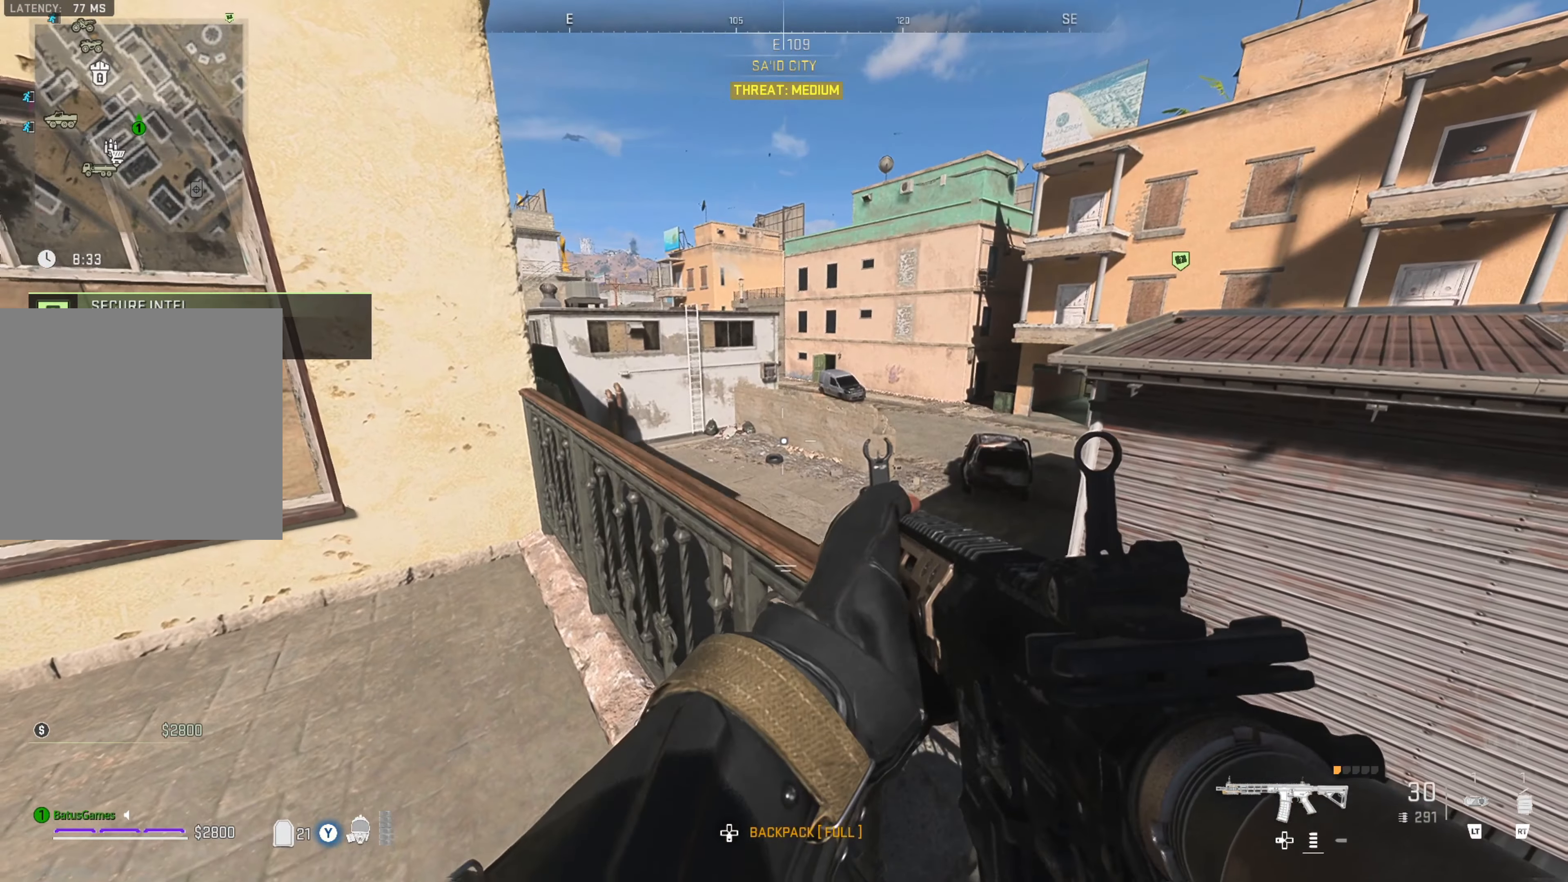
{"buttons": [], "left_stick": "up-right", "right_stick": "left", "events": [[234, "A", "down"], [234, "left_stick", "up-right"], [317, "A", "up"], [434, "right_stick", "left"]]}
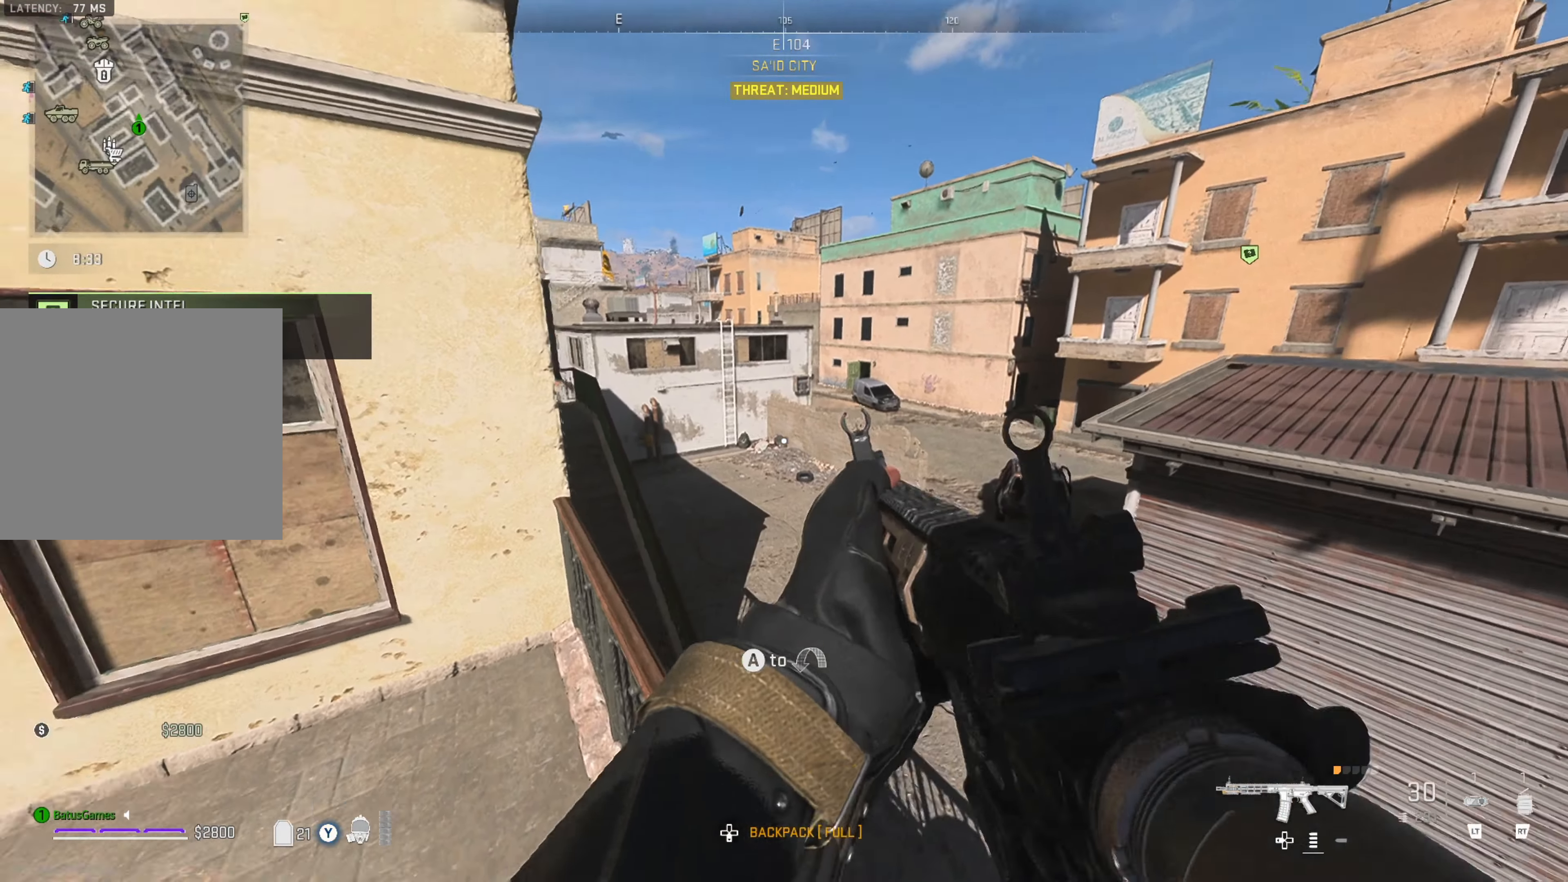
{"buttons": [], "left_stick": "up-right", "right_stick": "center", "events": [[150, "right_stick", "center"]]}
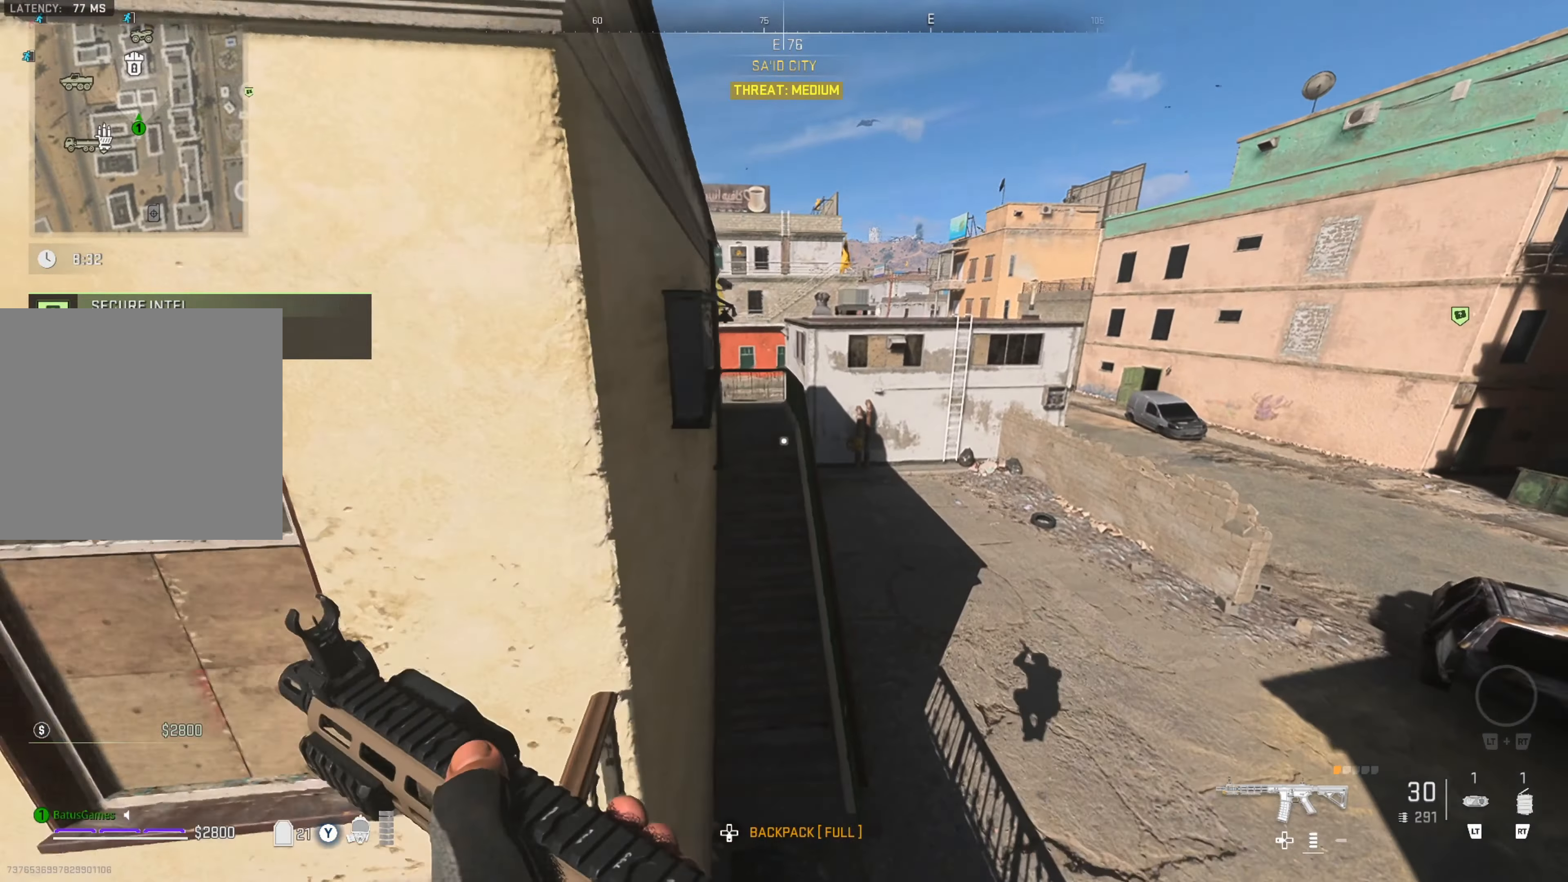
{"buttons": [], "left_stick": "right", "right_stick": "center", "events": [[250, "left_stick", "right"]]}
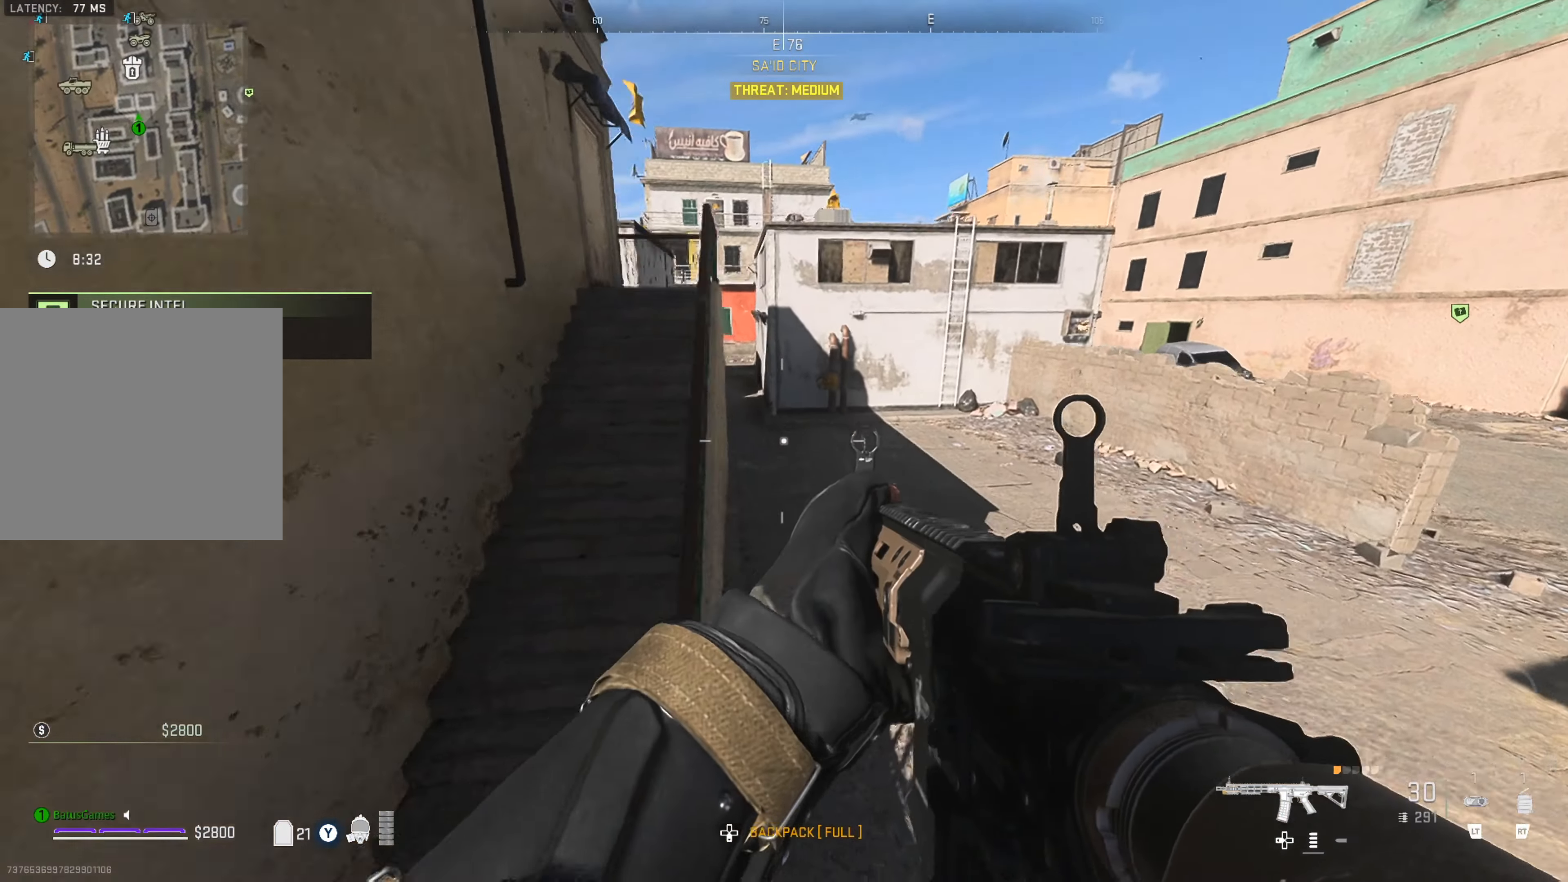
{"buttons": [], "left_stick": "up-right", "right_stick": "right", "events": [[34, "right_stick", "right"], [200, "left_stick", "up-right"], [284, "right_stick", "center"], [484, "right_stick", "right"]]}
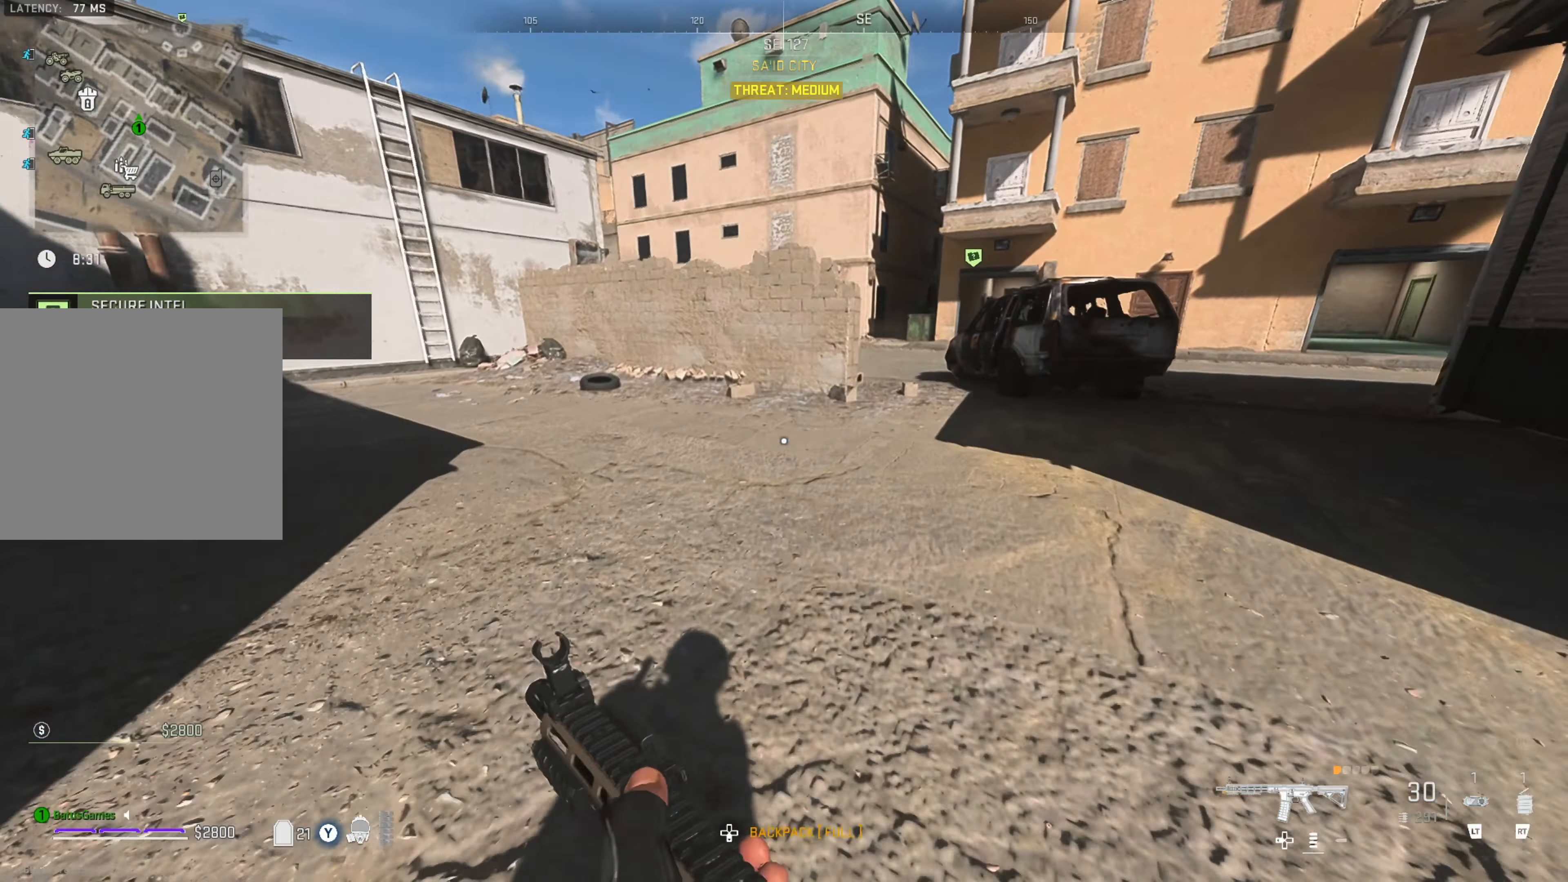
{"buttons": [], "left_stick": "up", "right_stick": "center", "events": [[117, "right_stick", "center"], [217, "left_stick", "up"]]}
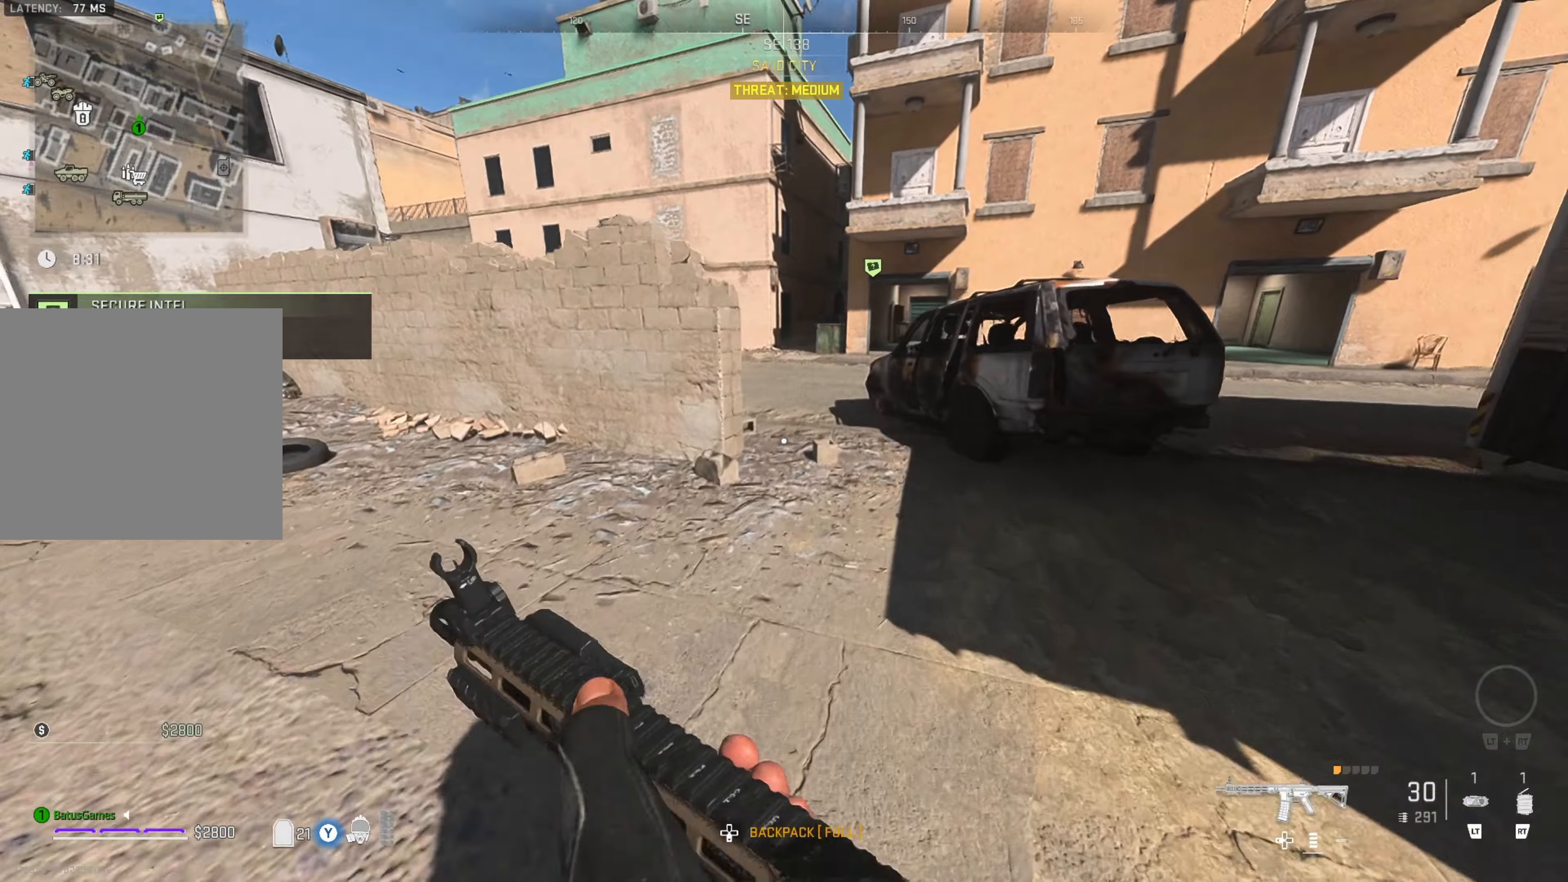
{"buttons": [], "left_stick": "up", "right_stick": "center", "events": []}
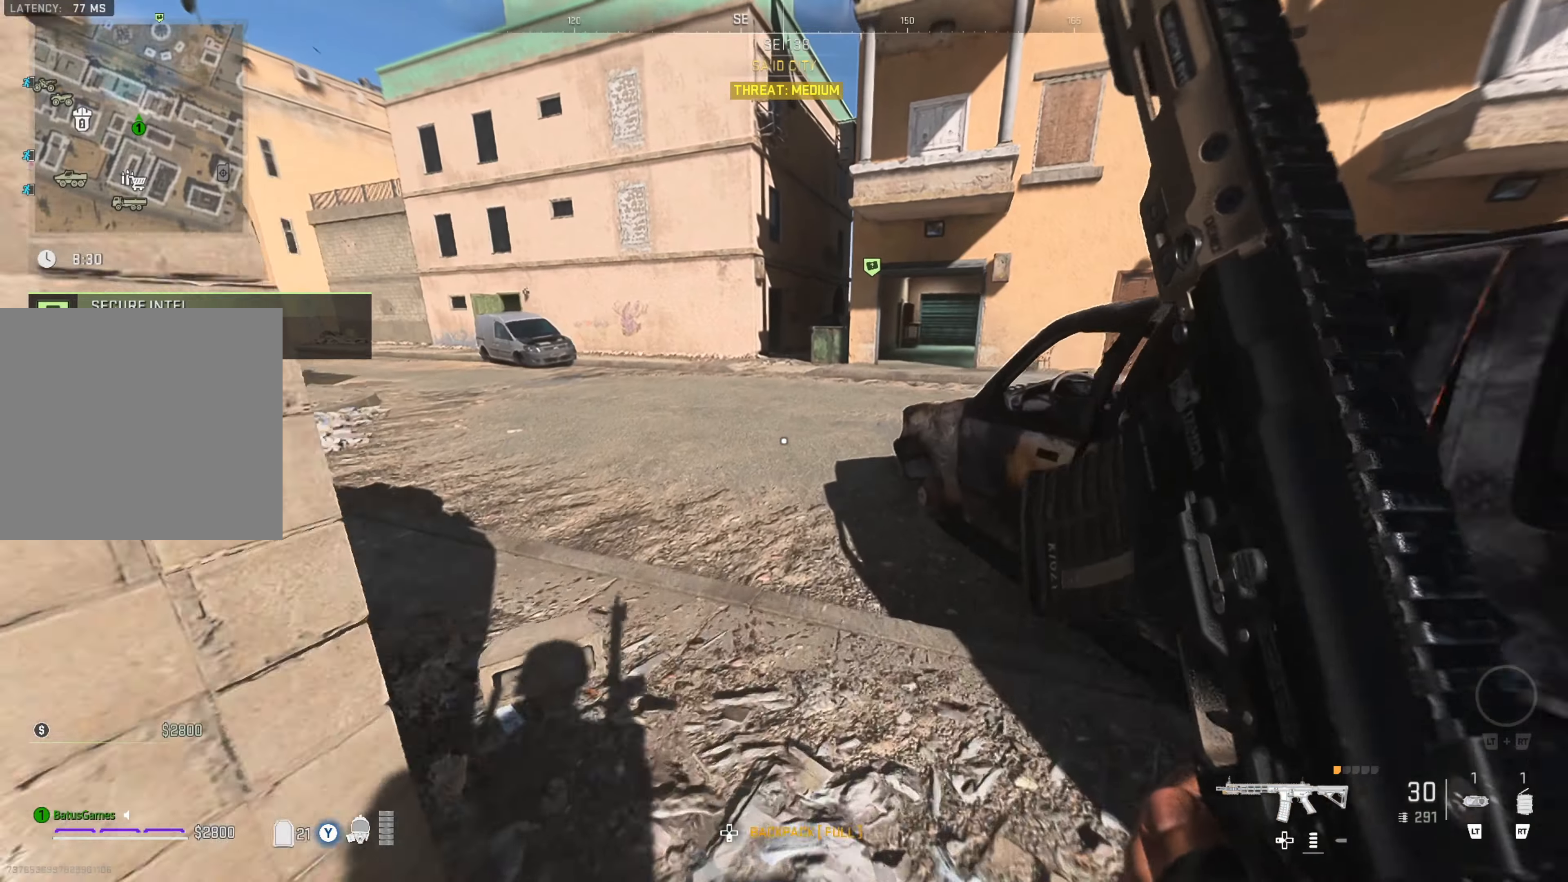
{"buttons": [], "left_stick": "right", "right_stick": "center", "events": [[183, "right_stick", "left"], [200, "left_stick", "up-right"], [333, "left_stick", "right"], [383, "right_stick", "center"]]}
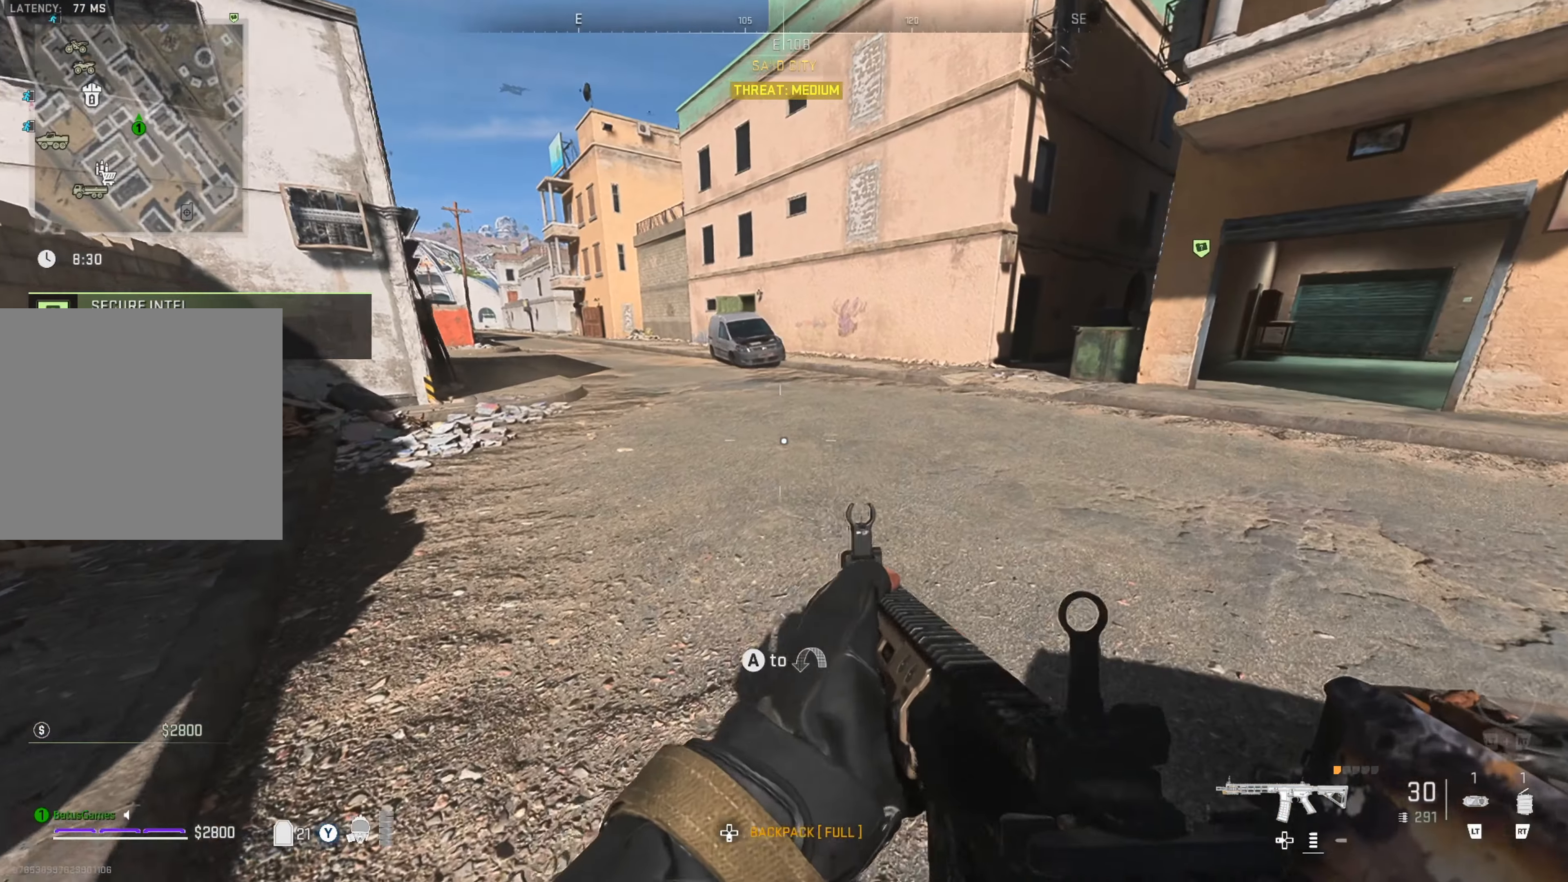
{"buttons": [], "left_stick": "up-right", "right_stick": "center", "events": [[316, "left_stick", "up-right"], [333, "right_stick", "right"], [500, "right_stick", "center"]]}
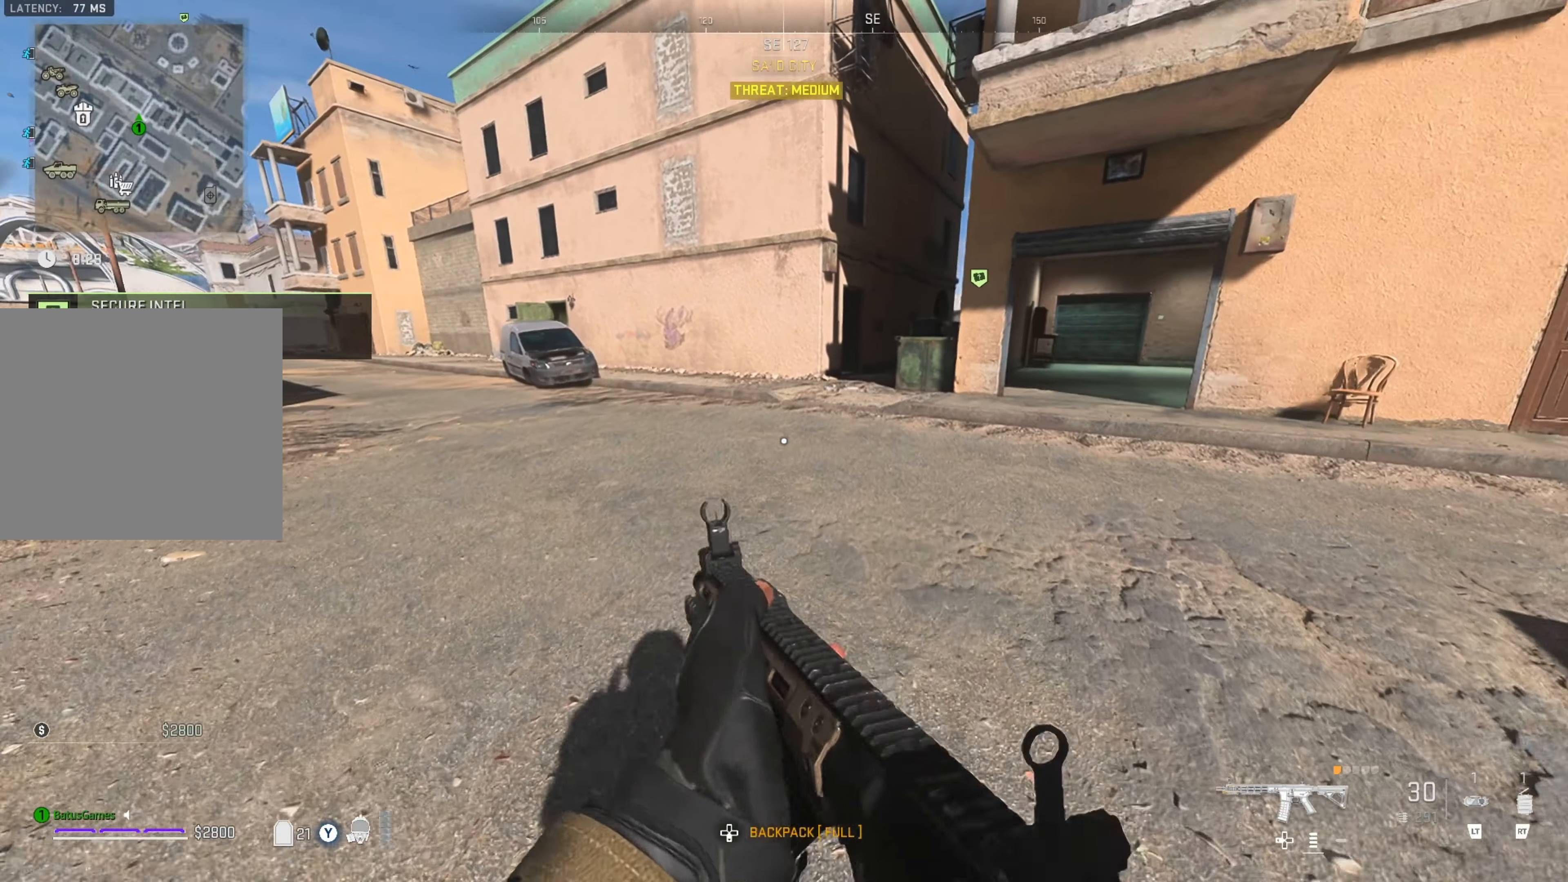
{"buttons": [], "left_stick": "up-left", "right_stick": "left", "events": [[33, "right_stick", "right"], [116, "left_stick", "up-left"], [233, "right_stick", "center"], [466, "right_stick", "left"]]}
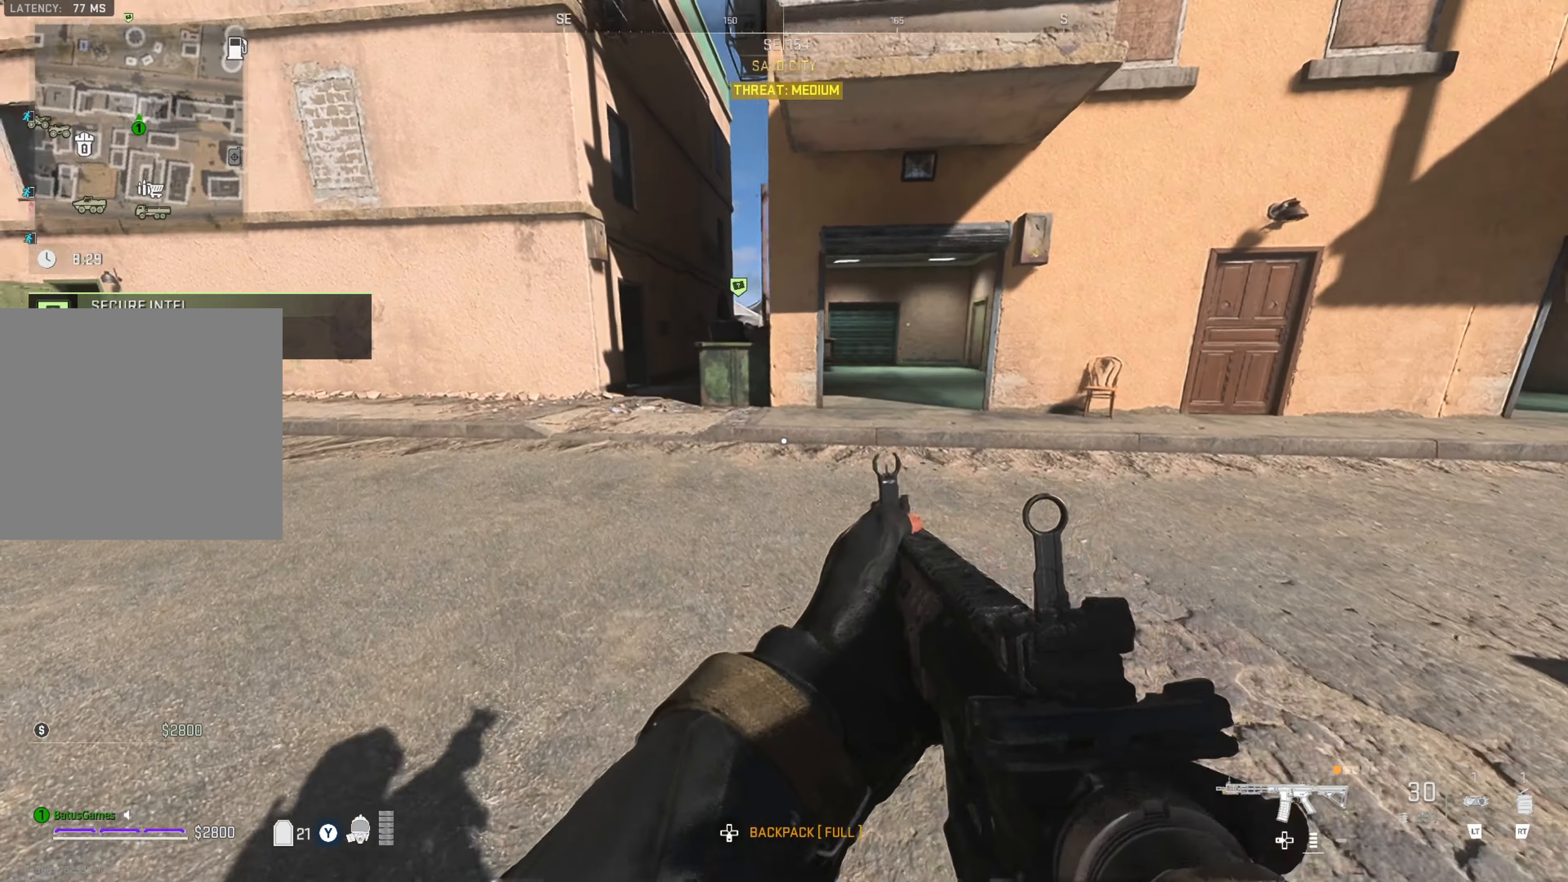
{"buttons": [], "left_stick": "up", "right_stick": "center", "events": [[66, "left_stick", "up"], [166, "right_stick", "center"], [350, "right_stick", "right"], [483, "right_stick", "center"]]}
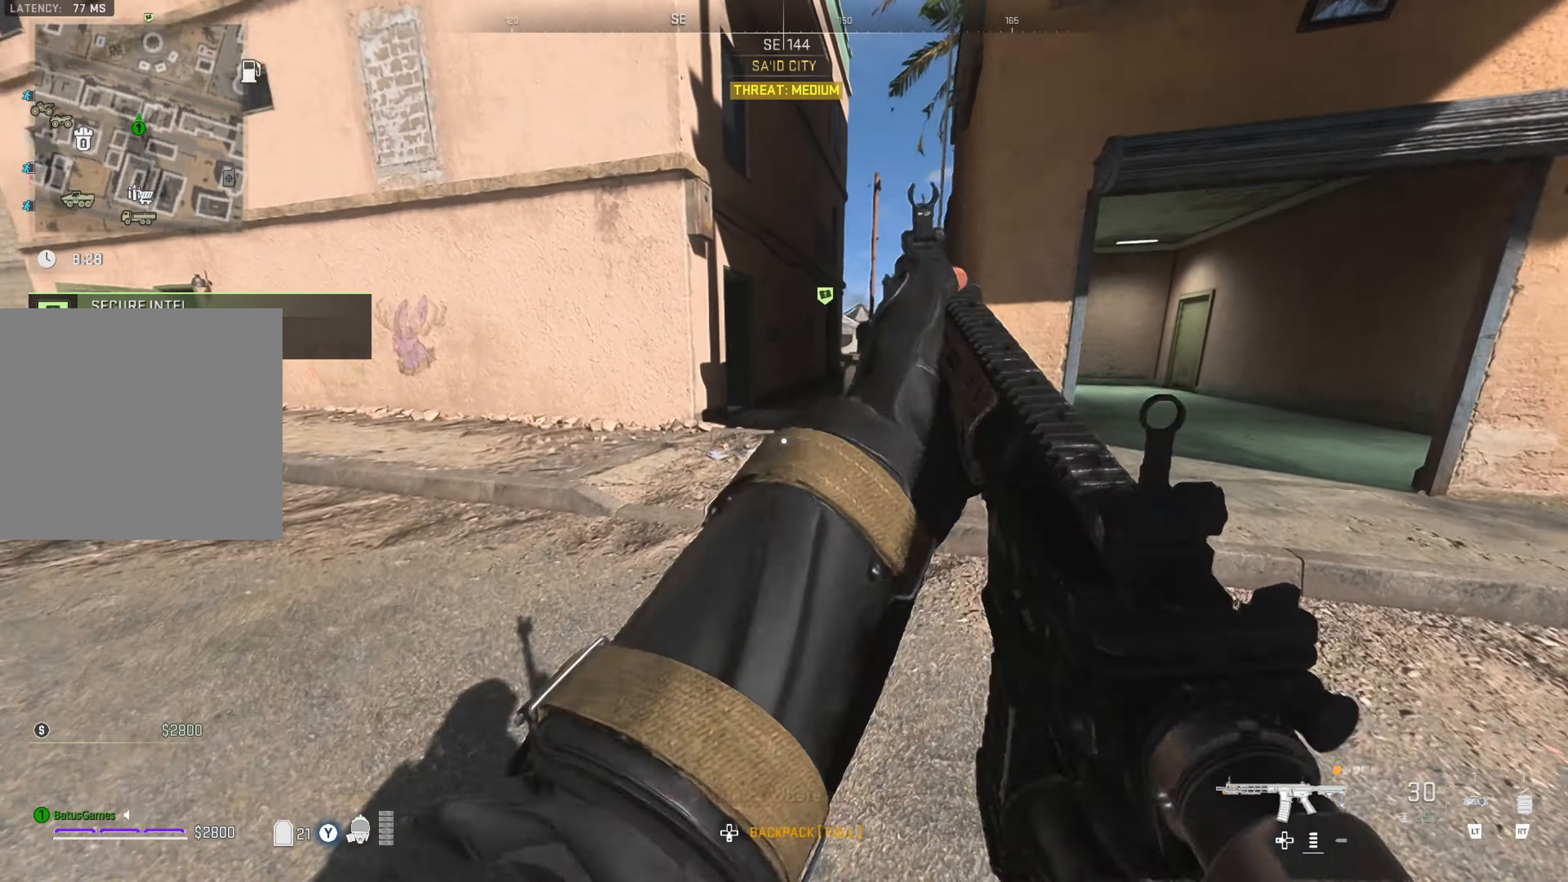
{"buttons": [], "left_stick": "up", "right_stick": "right", "events": [[483, "right_stick", "right"]]}
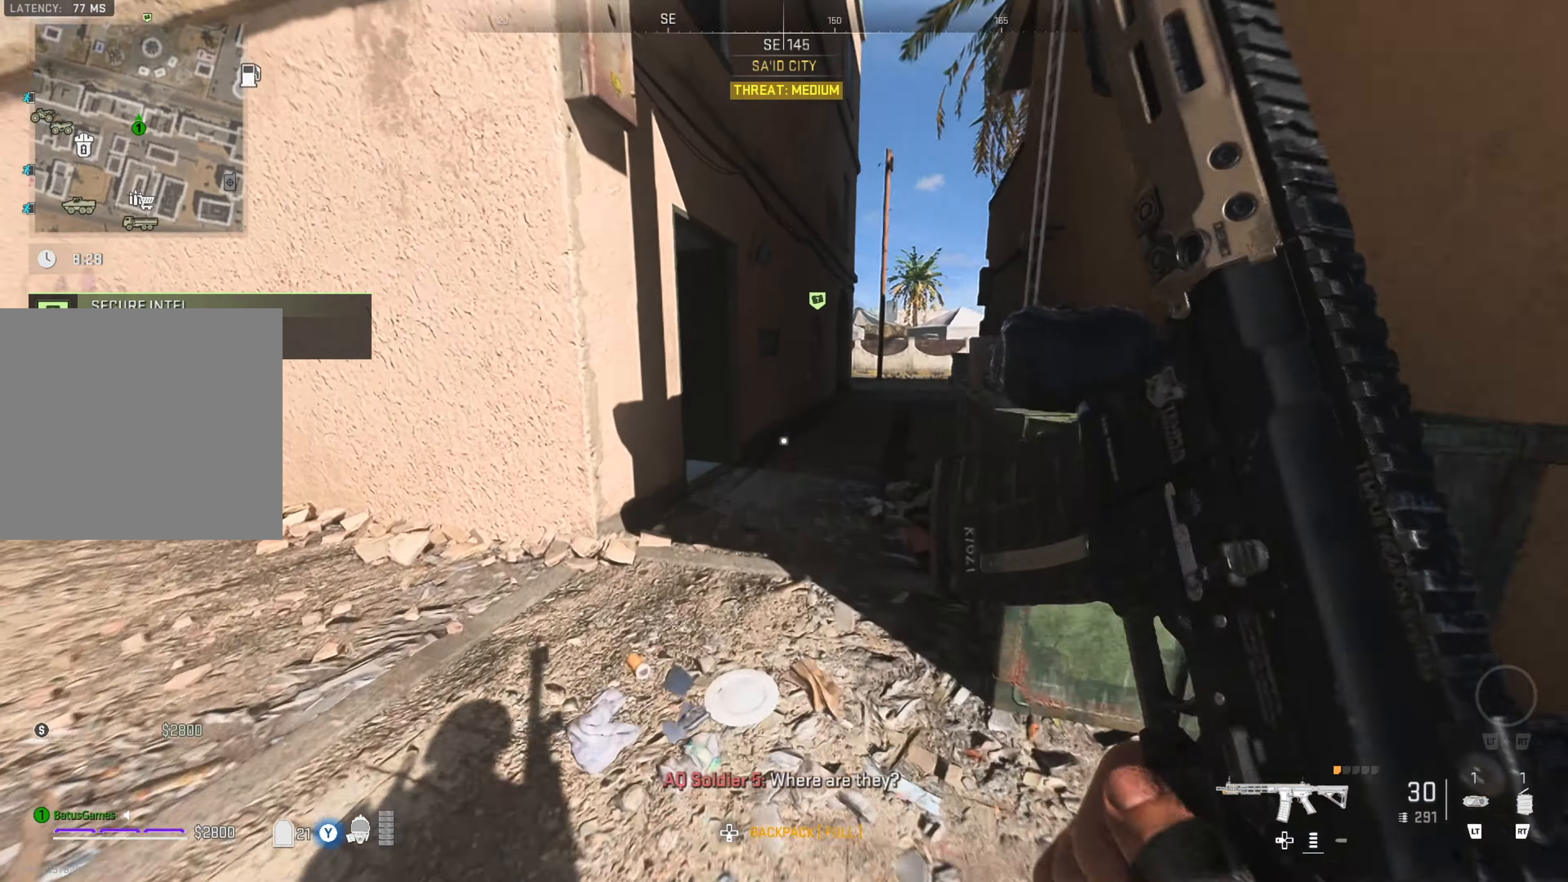
{"buttons": [], "left_stick": "up", "right_stick": "center", "events": [[116, "right_stick", "center"]]}
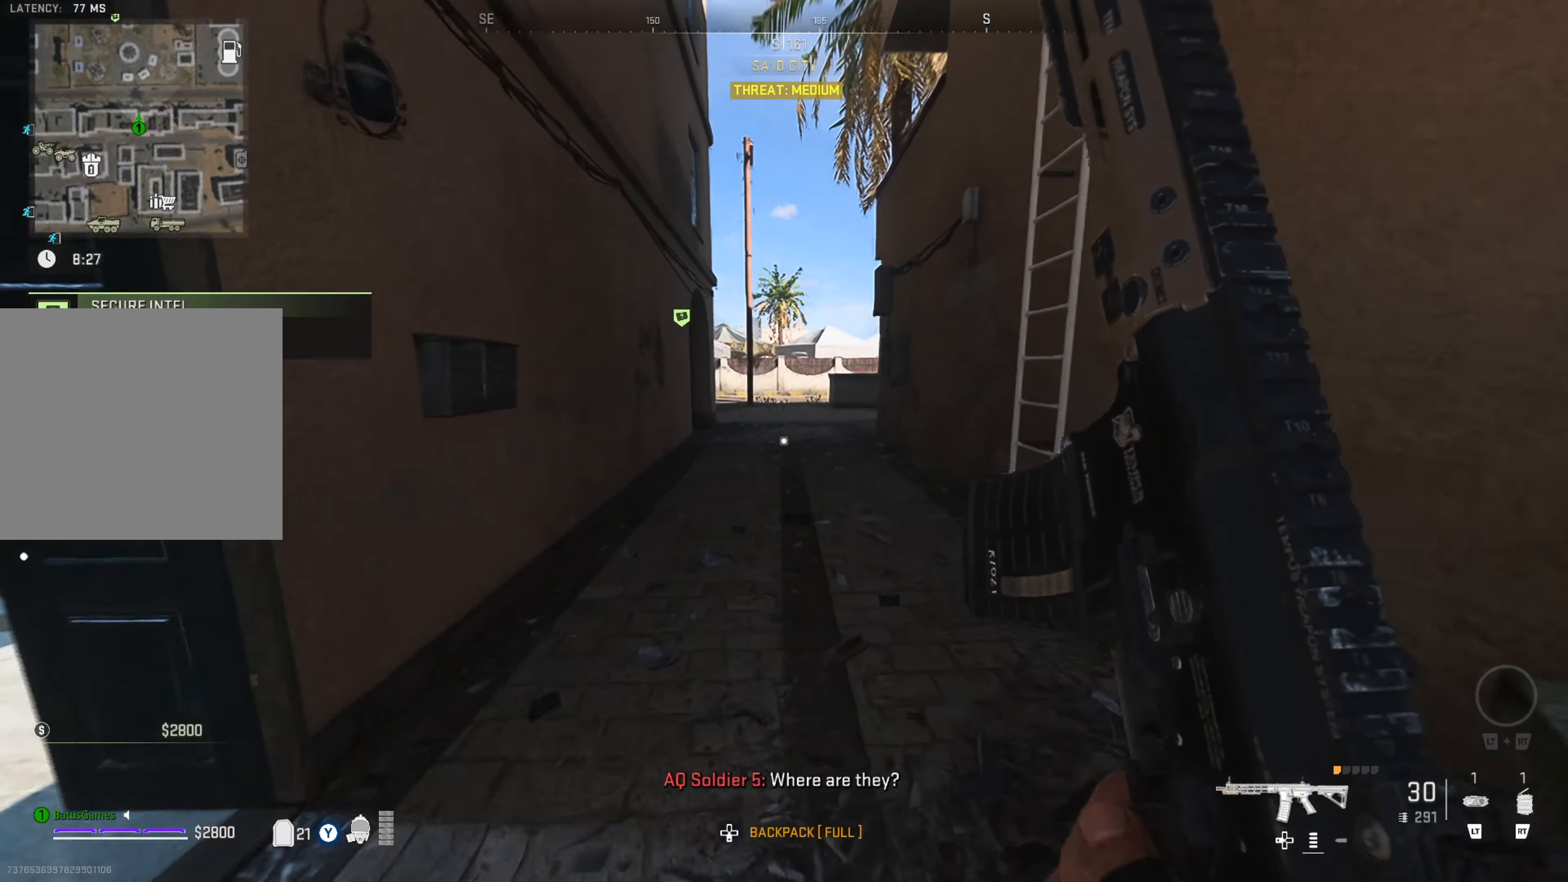
{"buttons": [], "left_stick": "up", "right_stick": "center", "events": []}
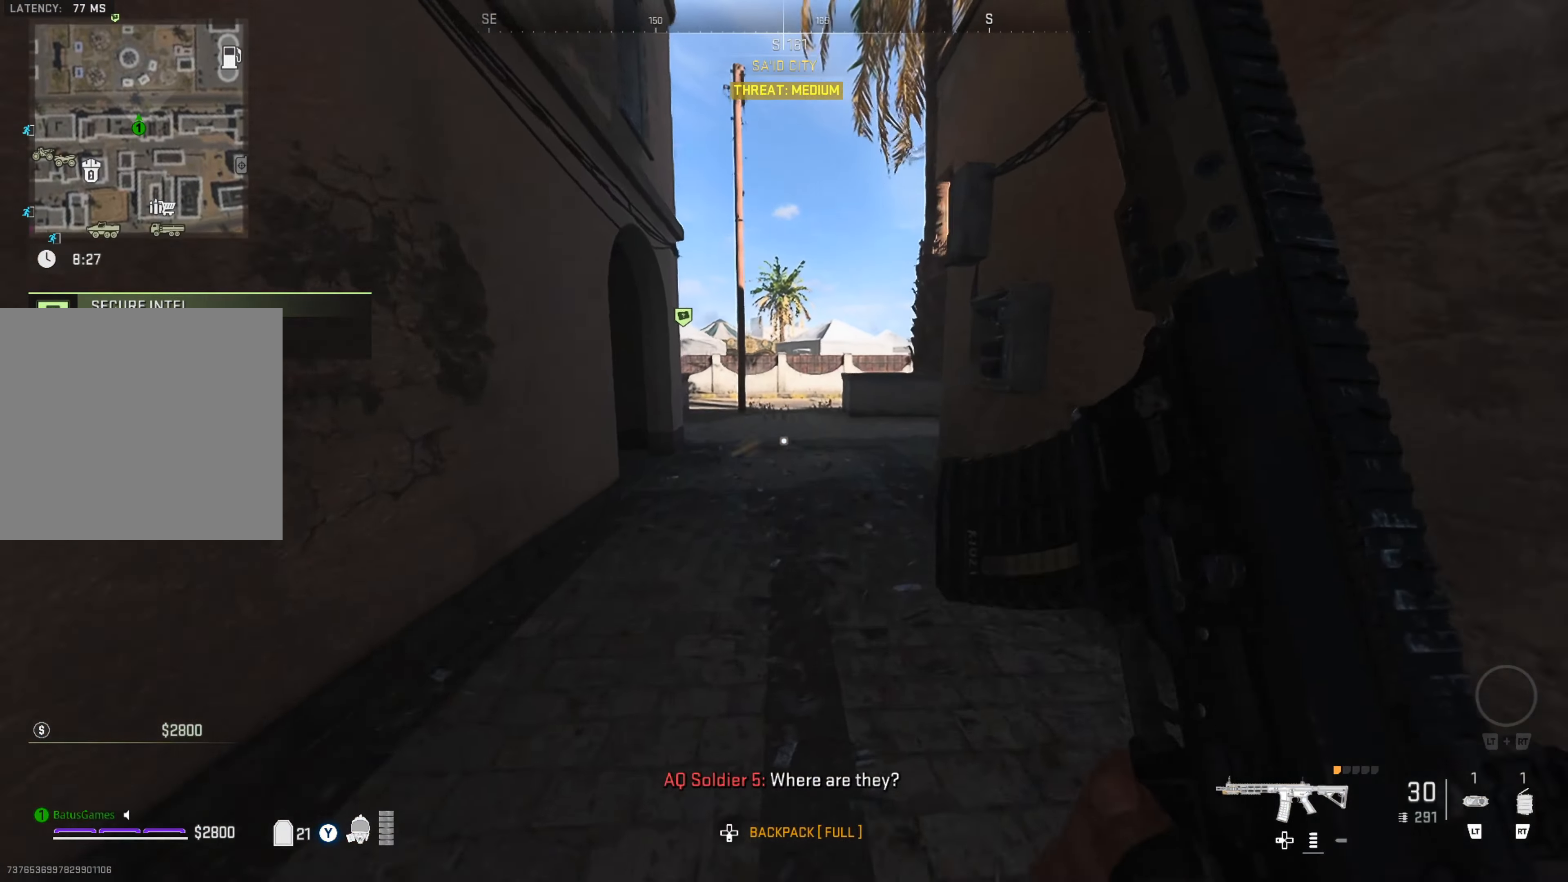
{"buttons": [], "left_stick": "up", "right_stick": "left", "events": [[400, "right_stick", "left"]]}
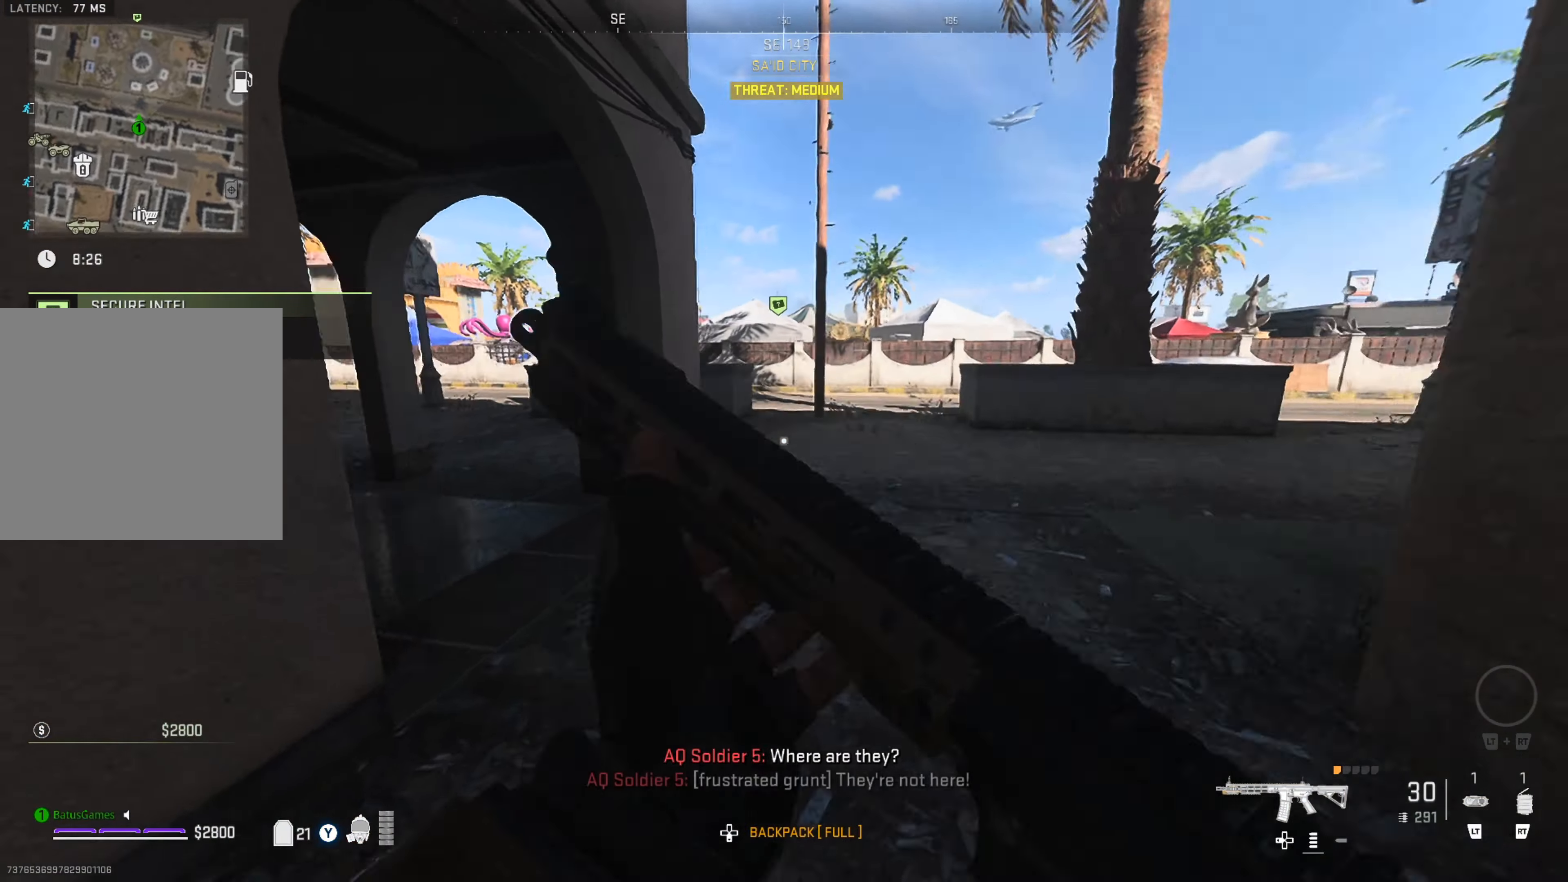
{"buttons": [], "left_stick": "up-right", "right_stick": "center", "events": [[16, "left_stick", "up-right"], [116, "left_stick", "center"], [133, "right_stick", "center"], [316, "right_stick", "left"], [383, "left_stick", "up-right"], [500, "right_stick", "center"]]}
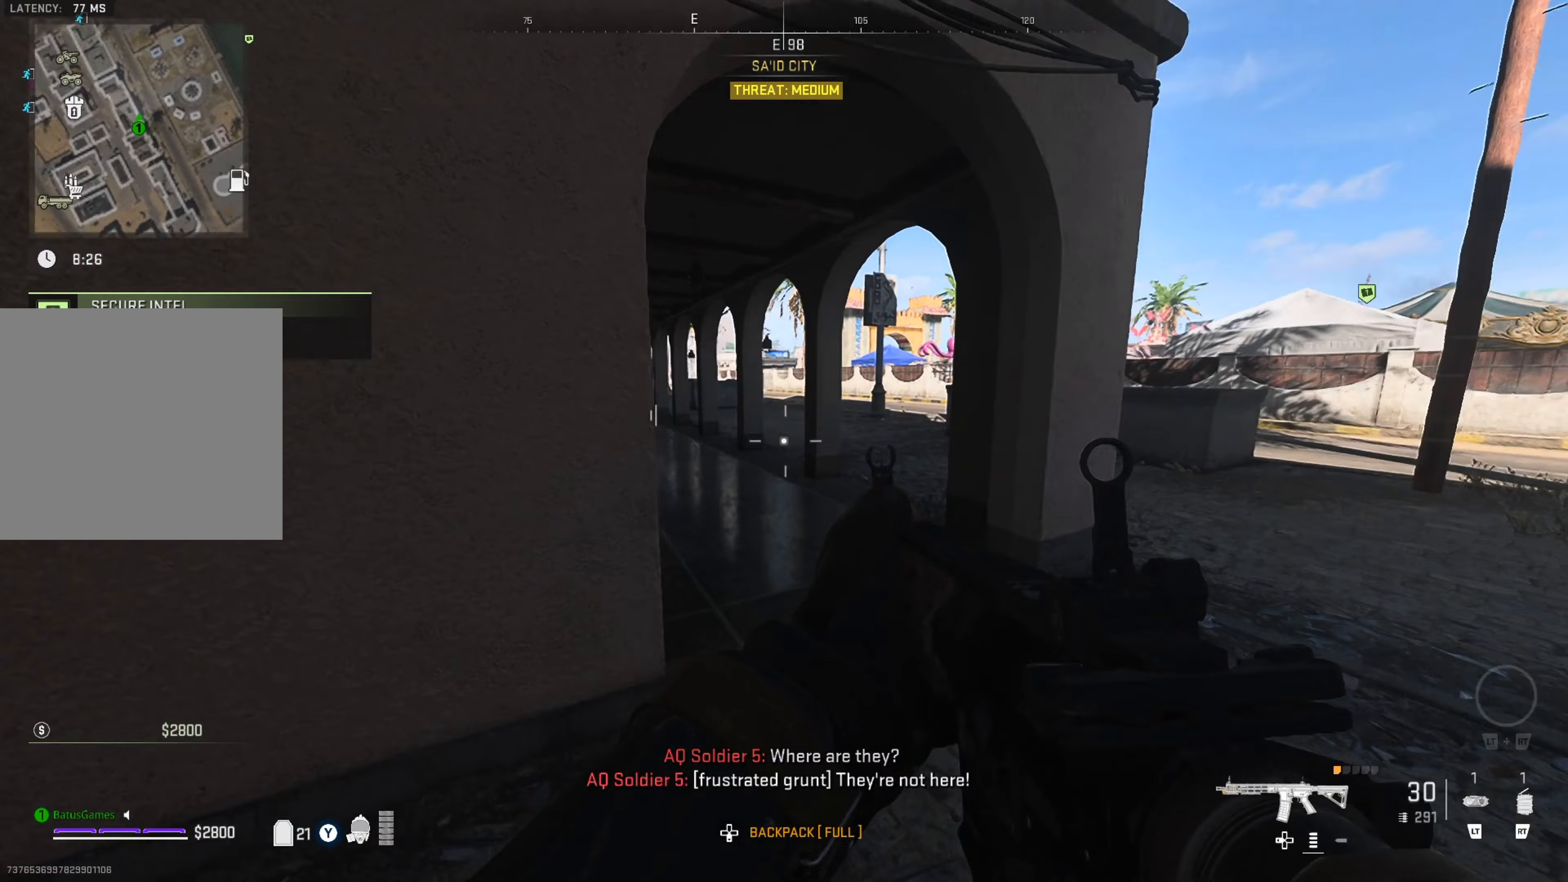
{"buttons": [], "left_stick": "up", "right_stick": "center", "events": [[200, "right_stick", "left"], [367, "left_stick", "up"], [383, "right_stick", "center"]]}
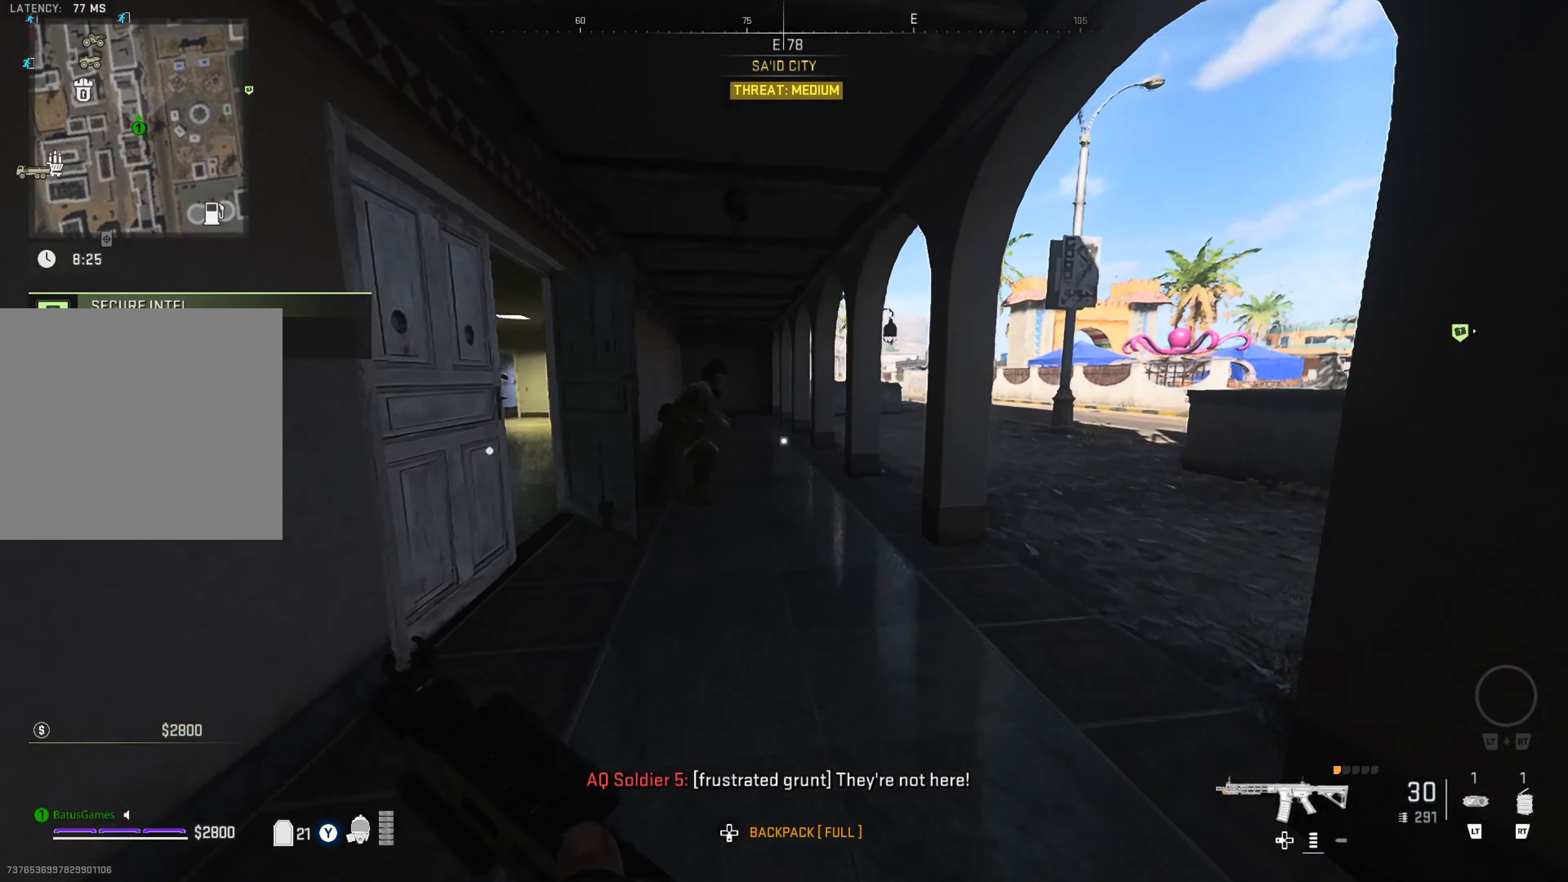
{"buttons": [], "left_stick": "up-left", "right_stick": "left", "events": [[100, "right_stick", "left"], [217, "right_stick", "center"], [450, "left_stick", "up-left"], [500, "right_stick", "left"]]}
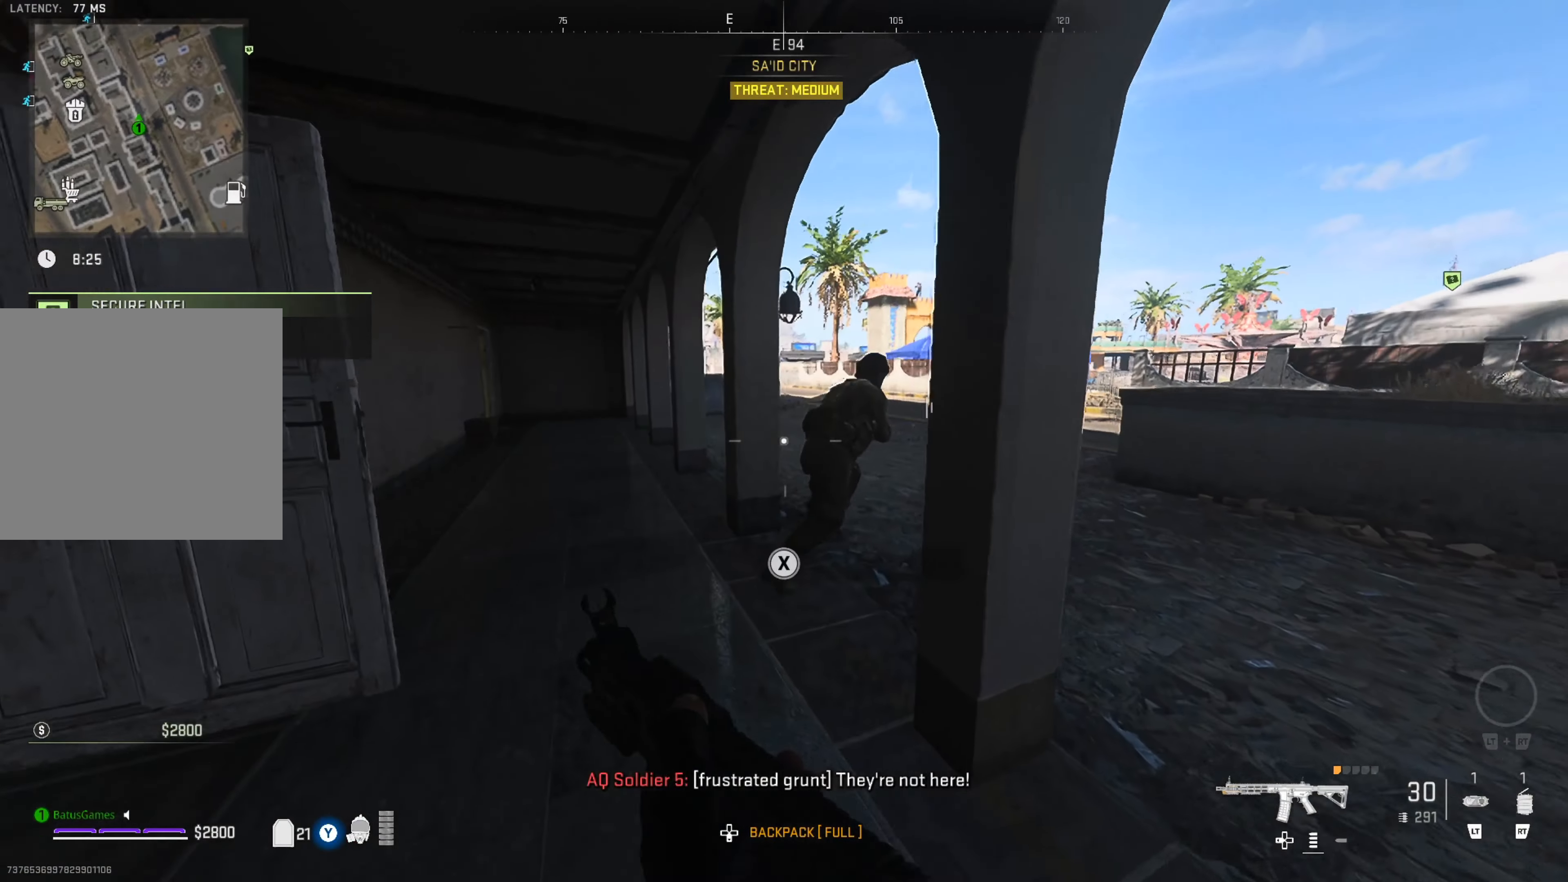
{"buttons": [], "left_stick": "center", "right_stick": "left", "events": [[33, "left_stick", "left"], [250, "right_stick", "center"], [350, "right_stick", "left"], [417, "left_stick", "center"]]}